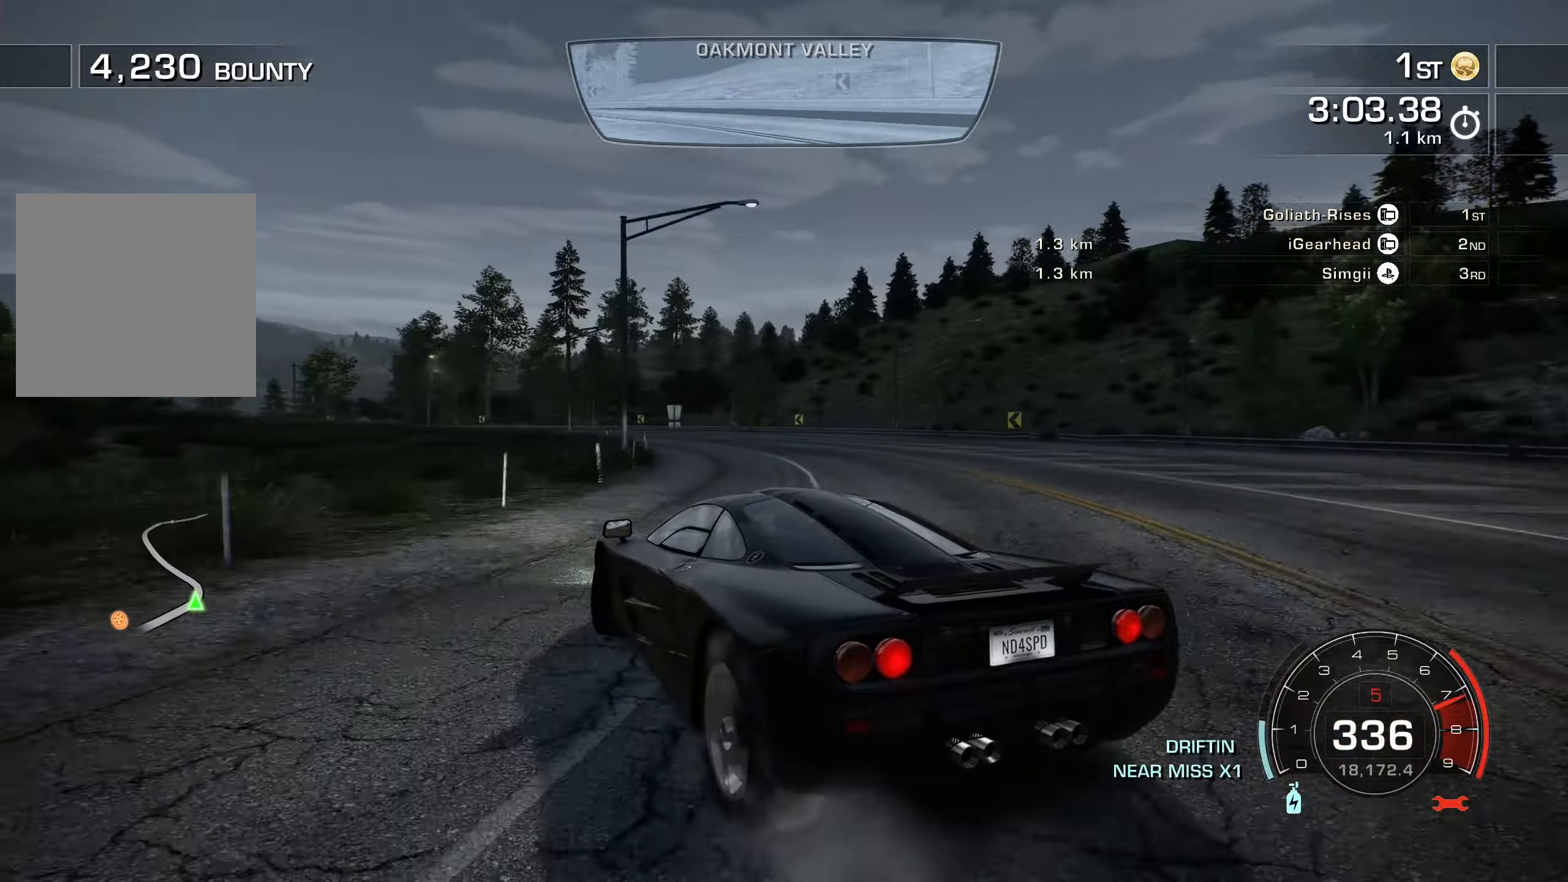
Gameplay with a controller (Xbox layout); each line is a JSON object with the inputs held at the frame after it. "events" lists button and stick changes between this image and that frame as [ms after this image, input, new state], when the widget could be followed in between. Not read: right_stick.
{"buttons": ["R2"], "left_stick": "left", "events": [[133, "left_stick", "right"], [200, "left_stick", "left"]]}
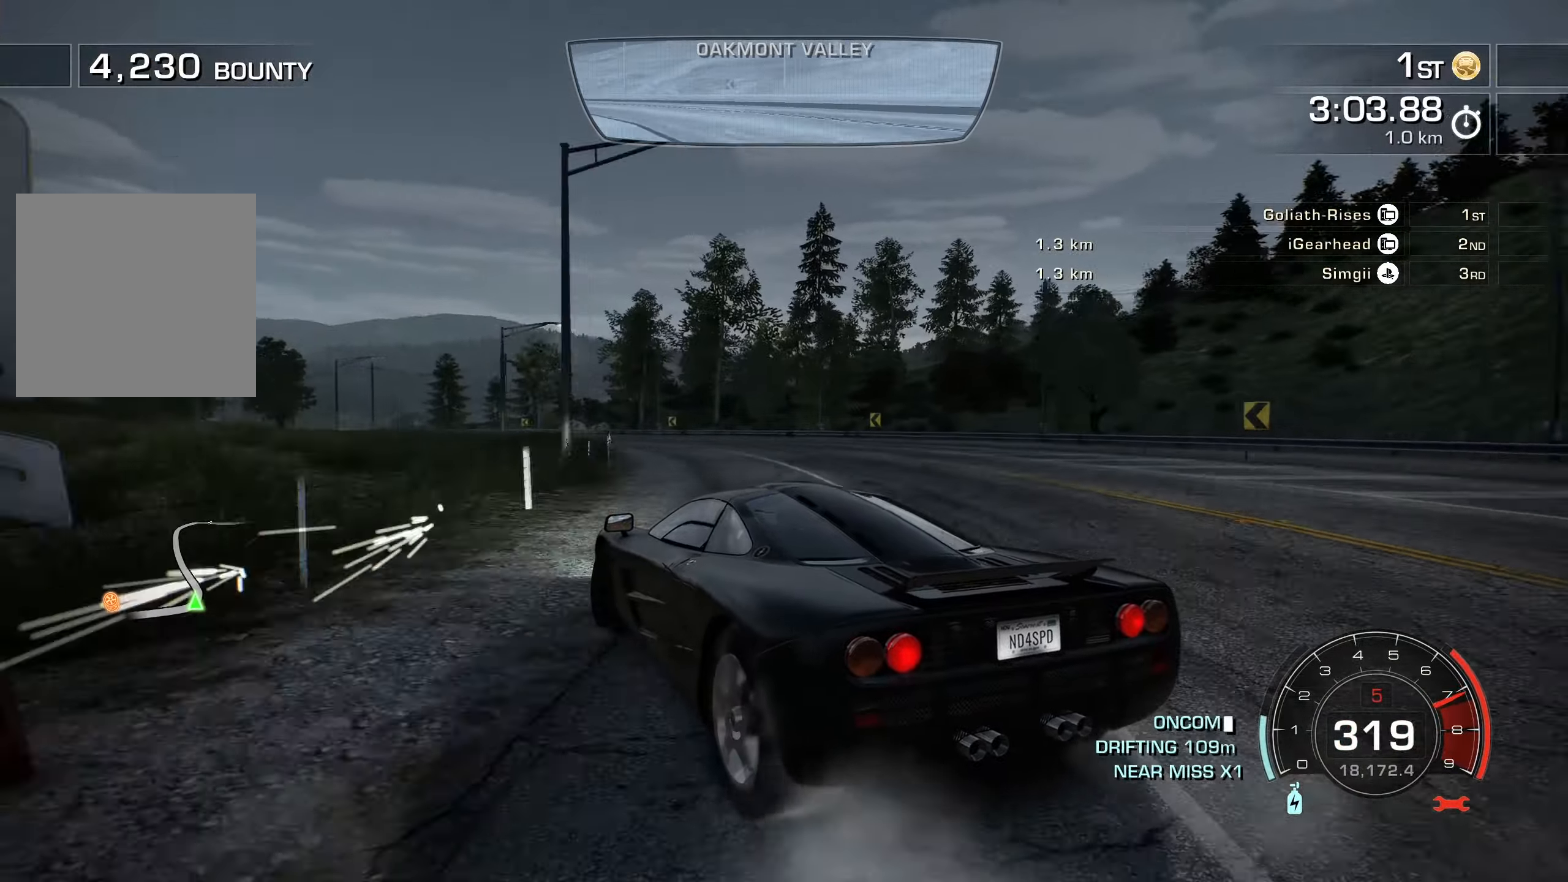
{"buttons": ["R2"], "left_stick": "center", "events": [[267, "left_stick", "center"]]}
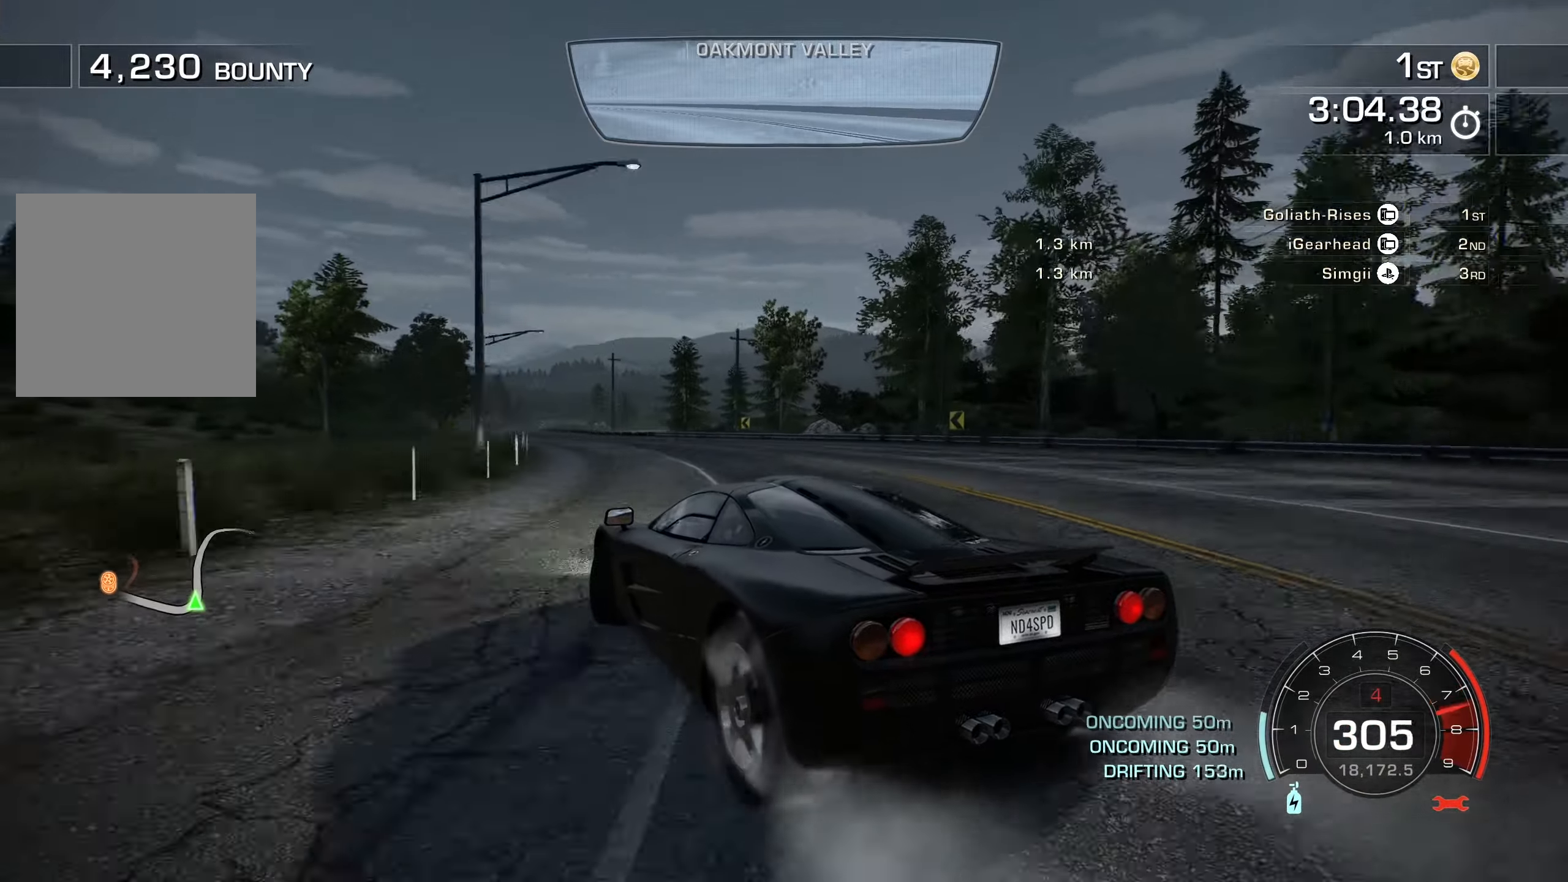
{"buttons": ["R2"], "left_stick": "up-right", "events": [[33, "left_stick", "up-right"]]}
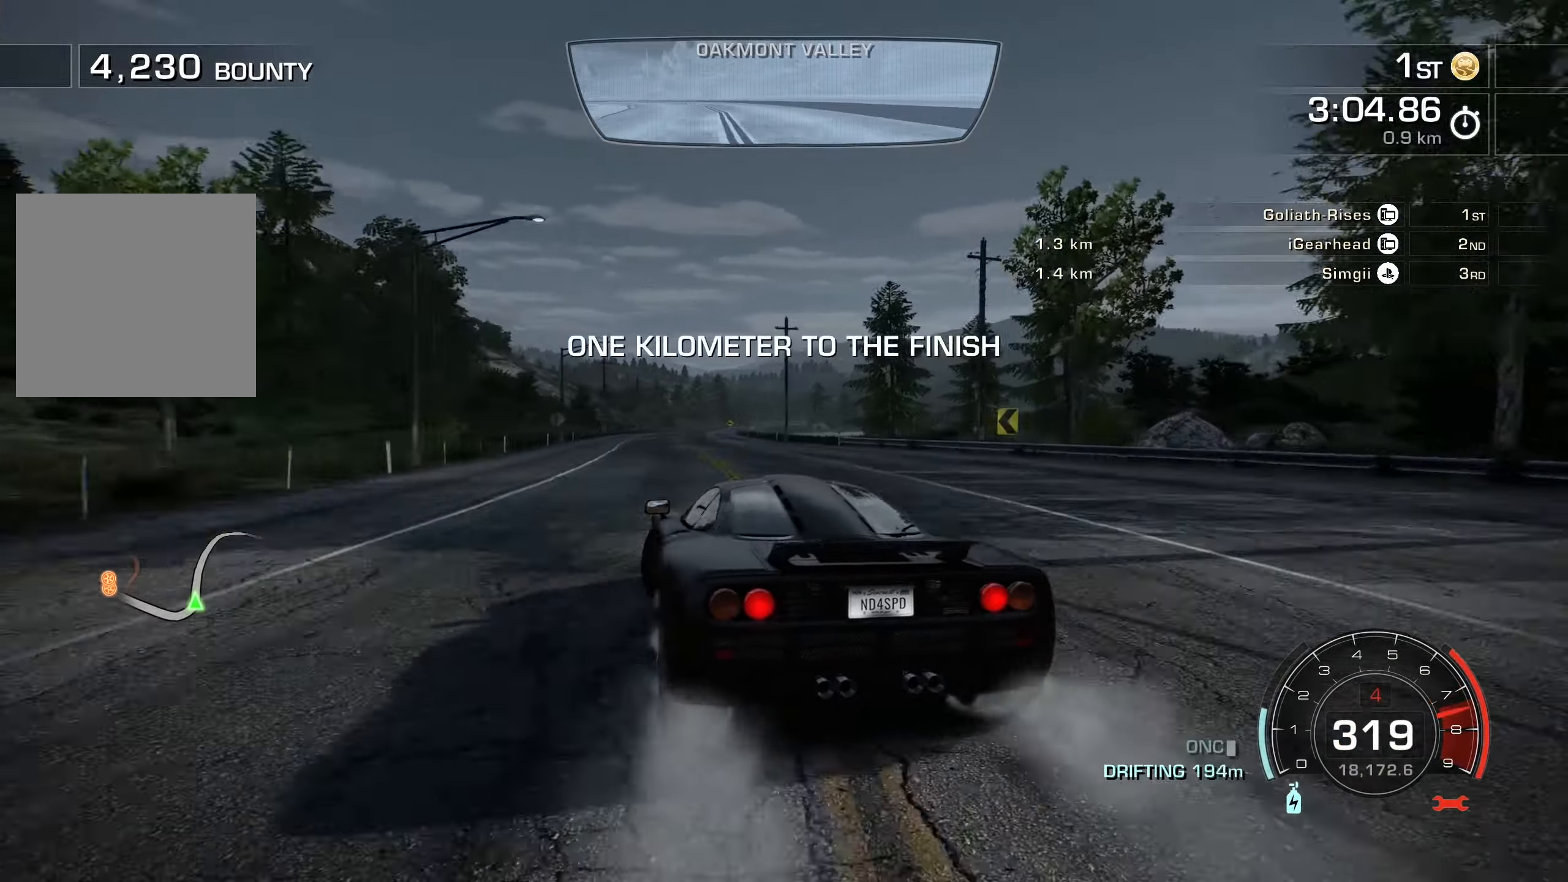
{"buttons": ["R2"], "left_stick": "left", "events": [[67, "left_stick", "left"]]}
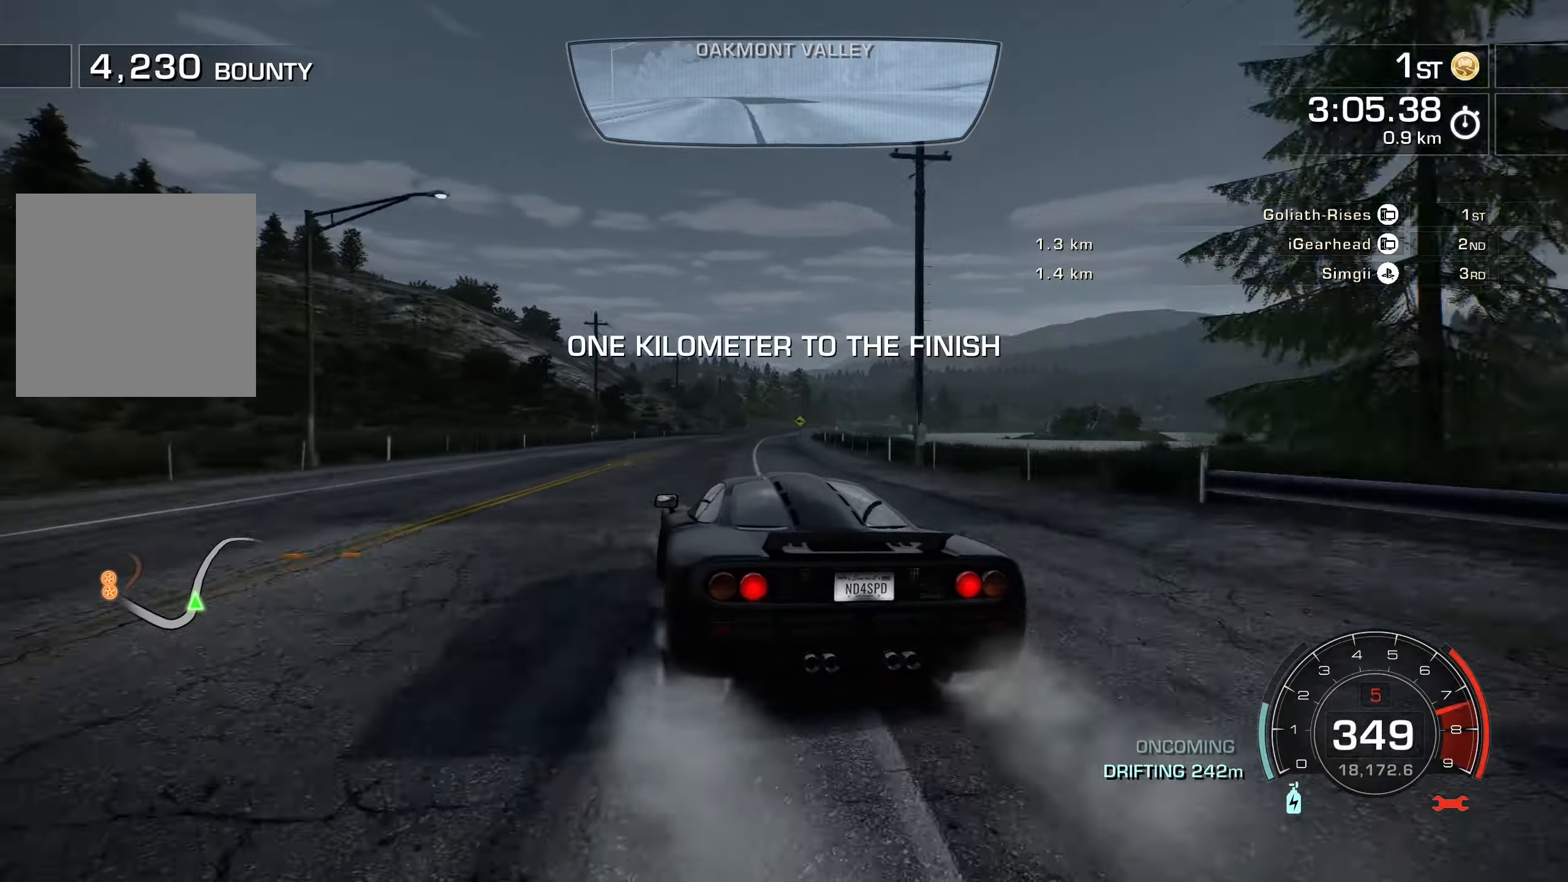
{"buttons": ["A", "R2"], "left_stick": "right", "events": [[17, "left_stick", "right"], [250, "A", "down"]]}
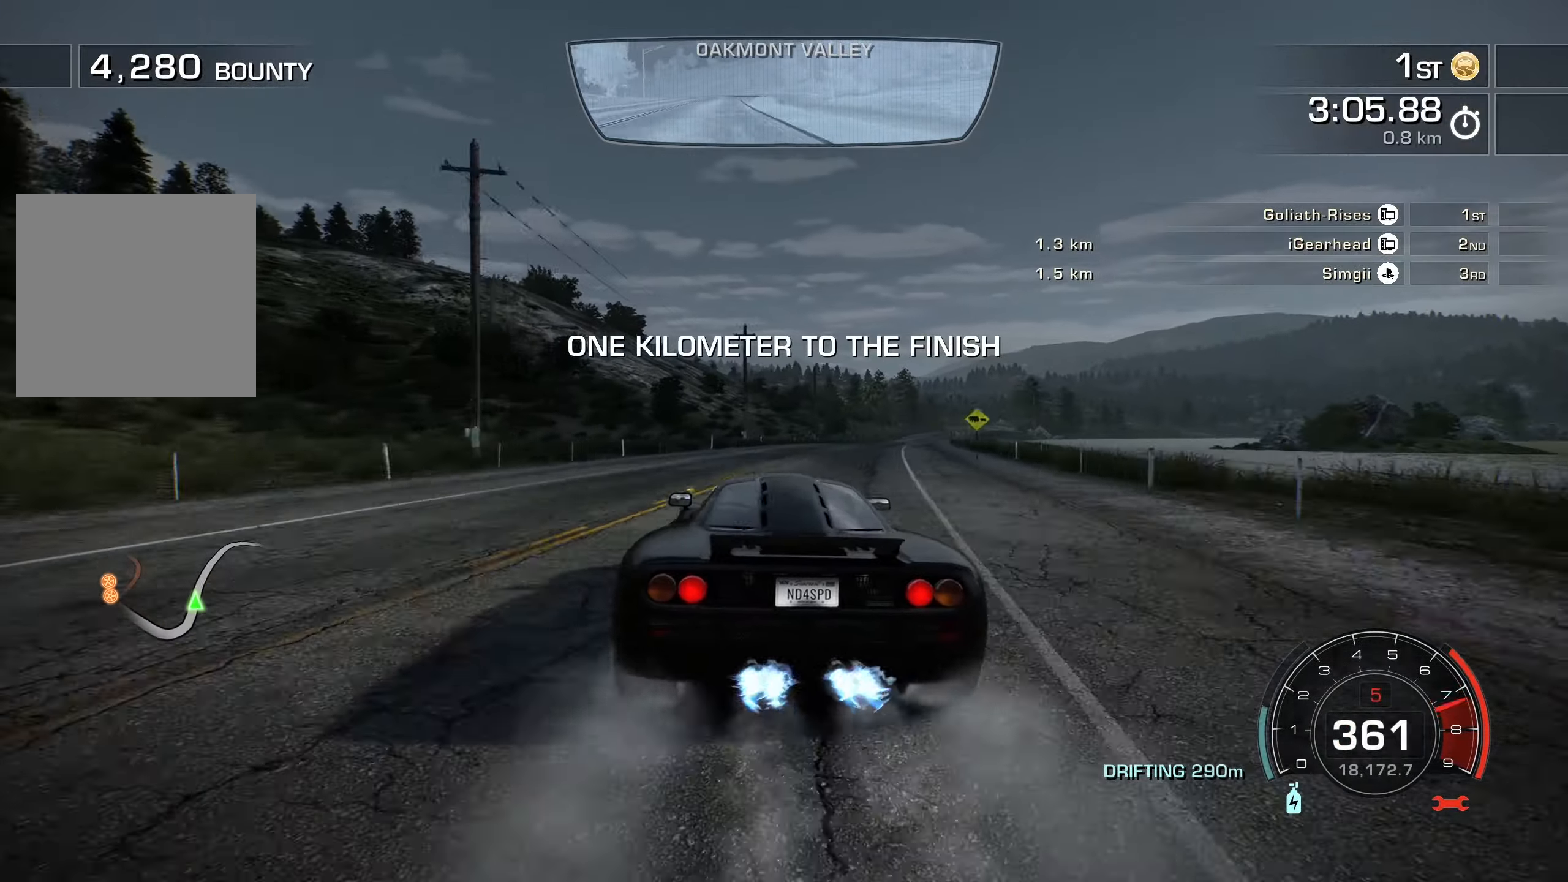
{"buttons": ["A", "R2"], "left_stick": "up-right", "events": [[183, "left_stick", "up-right"]]}
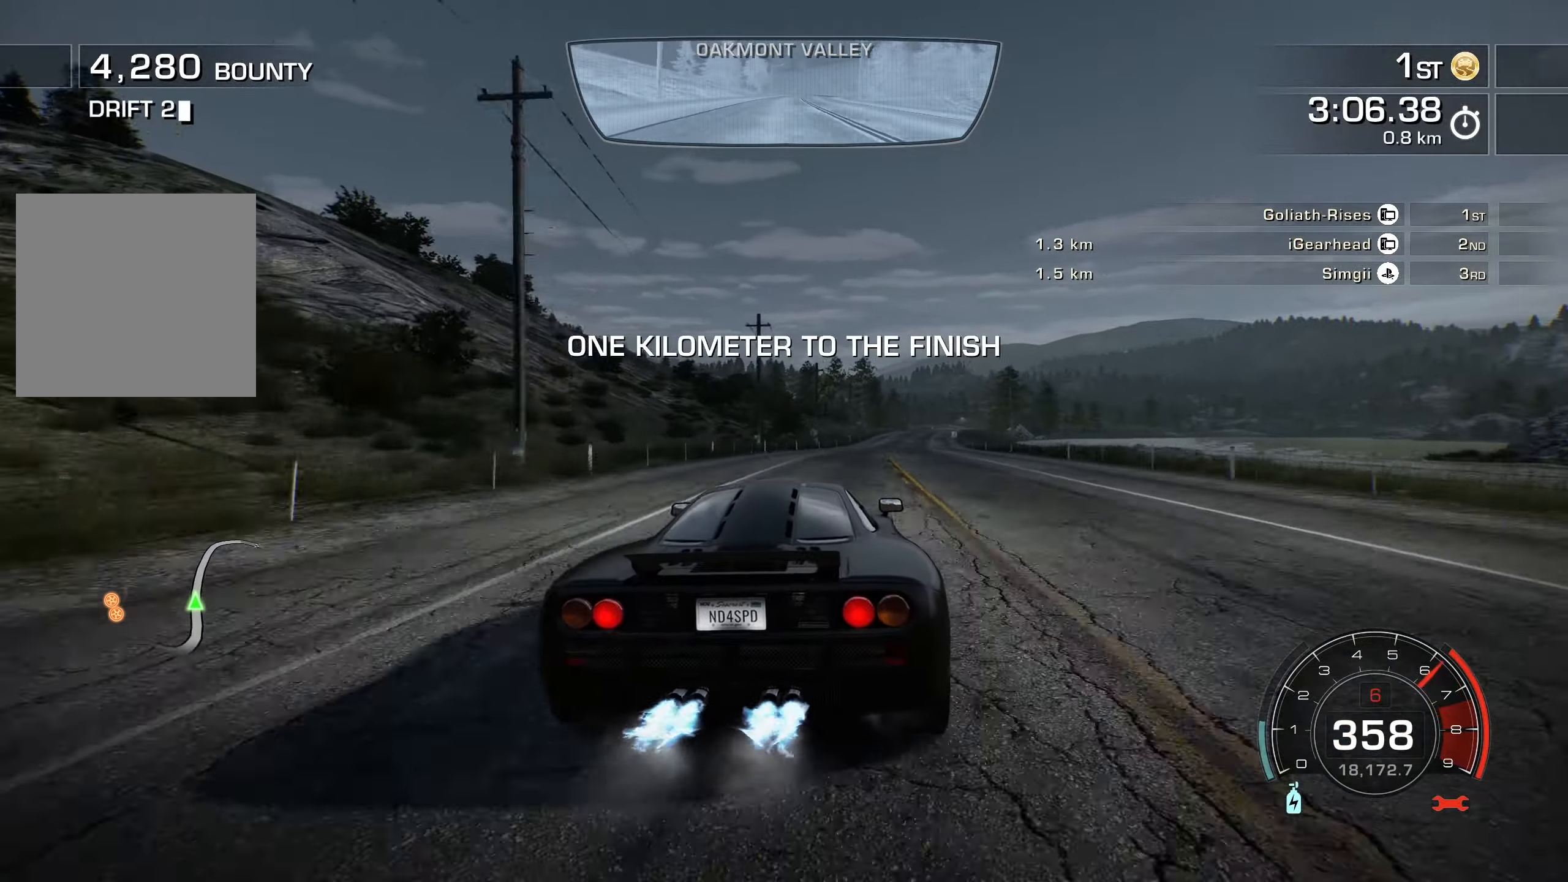
{"buttons": ["A", "R2"], "left_stick": "up-right", "events": []}
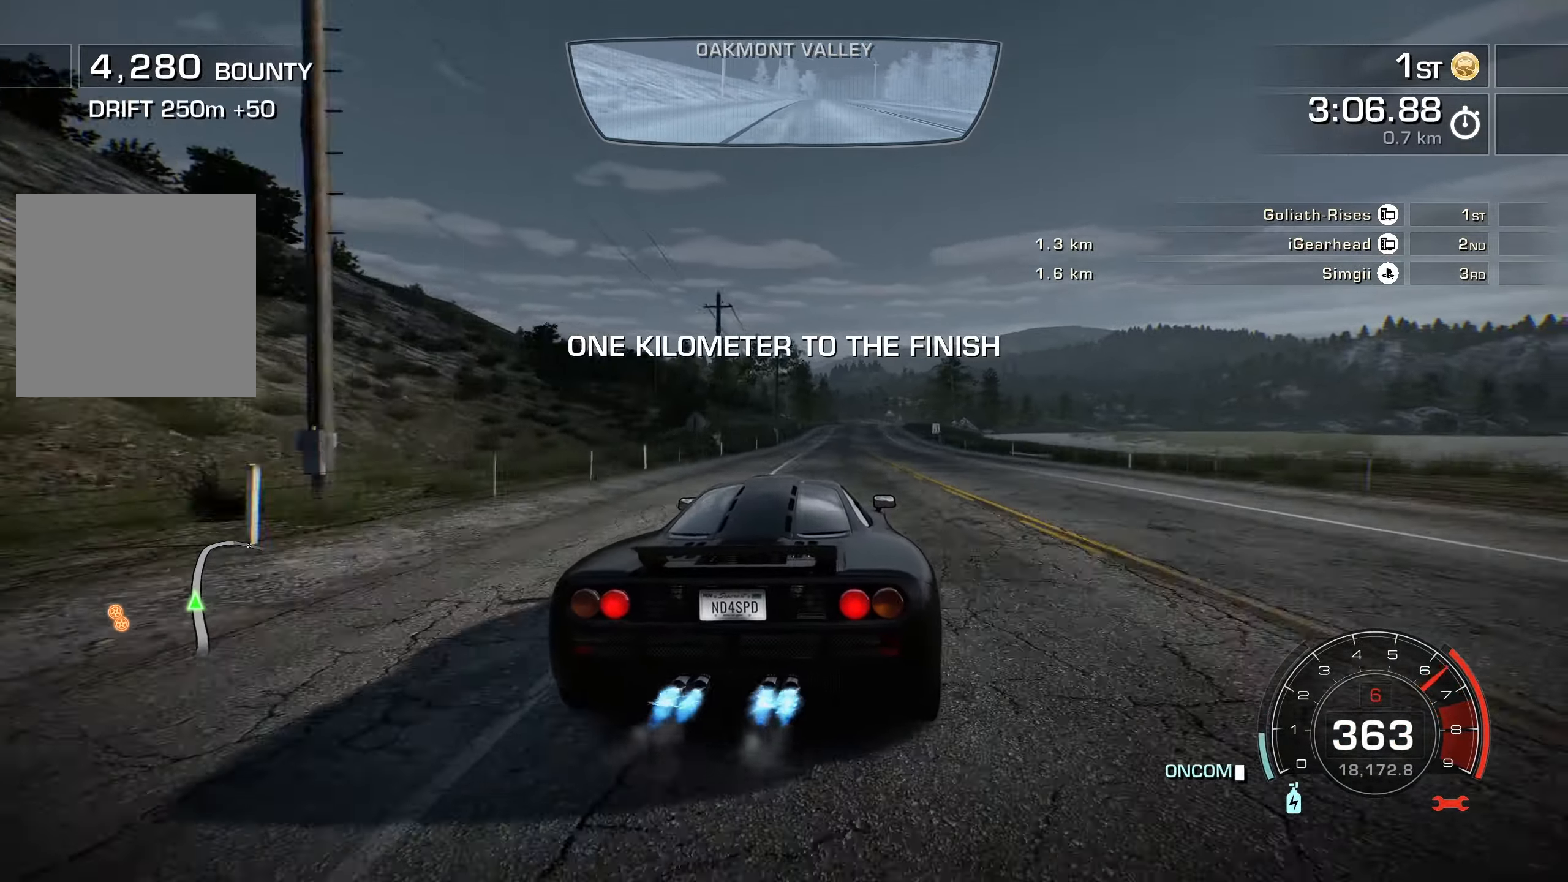
{"buttons": ["A", "R2"], "left_stick": "up-right", "events": []}
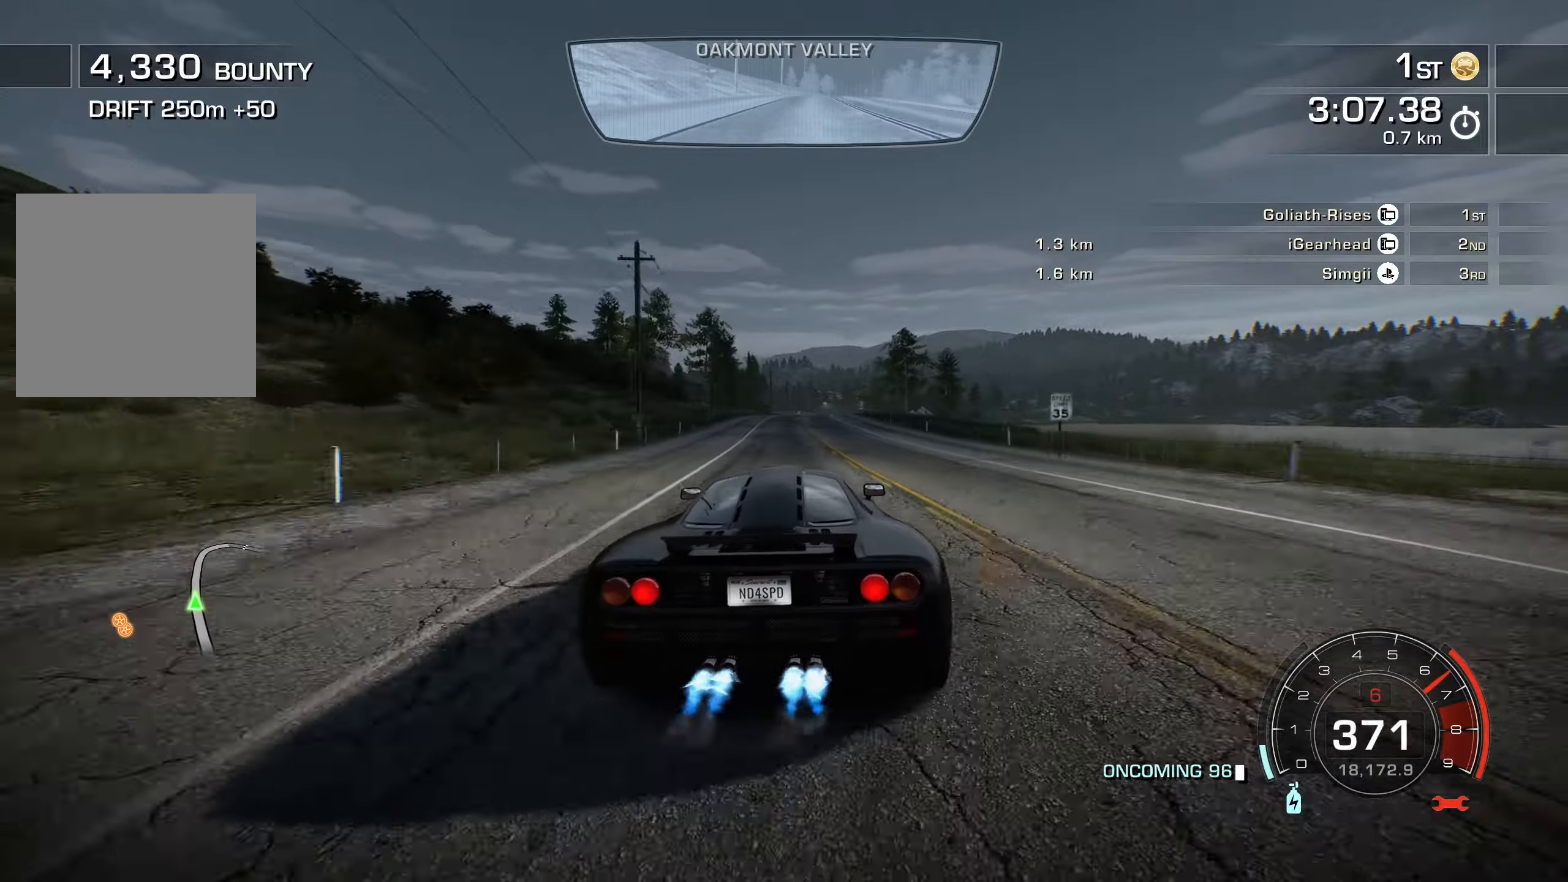
{"buttons": ["A", "R2"], "left_stick": "up-right", "events": []}
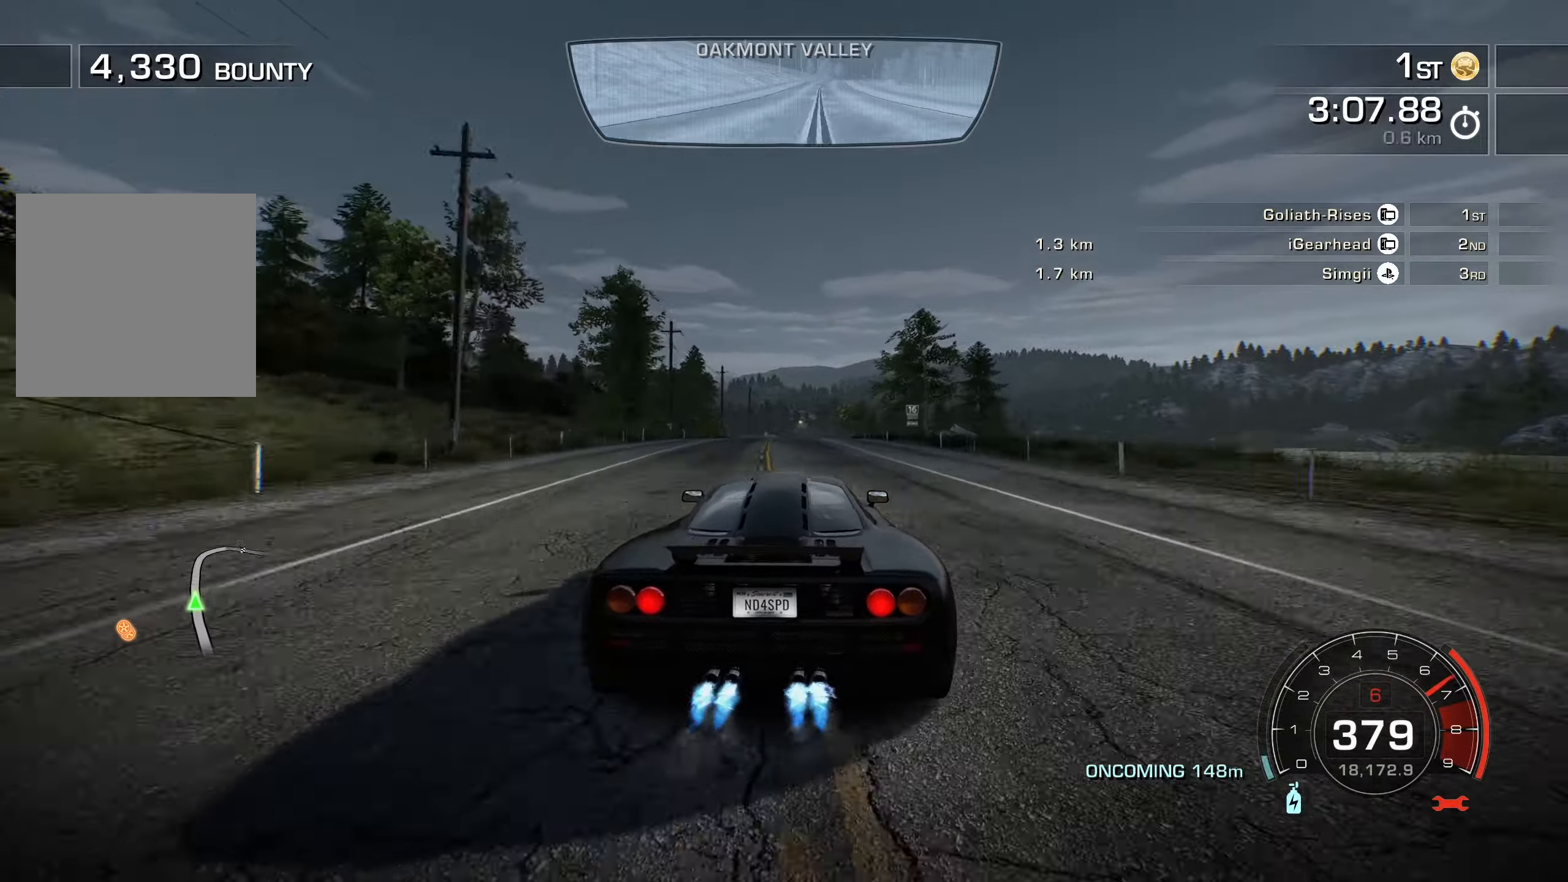
{"buttons": ["A", "R2"], "left_stick": "up-right", "events": []}
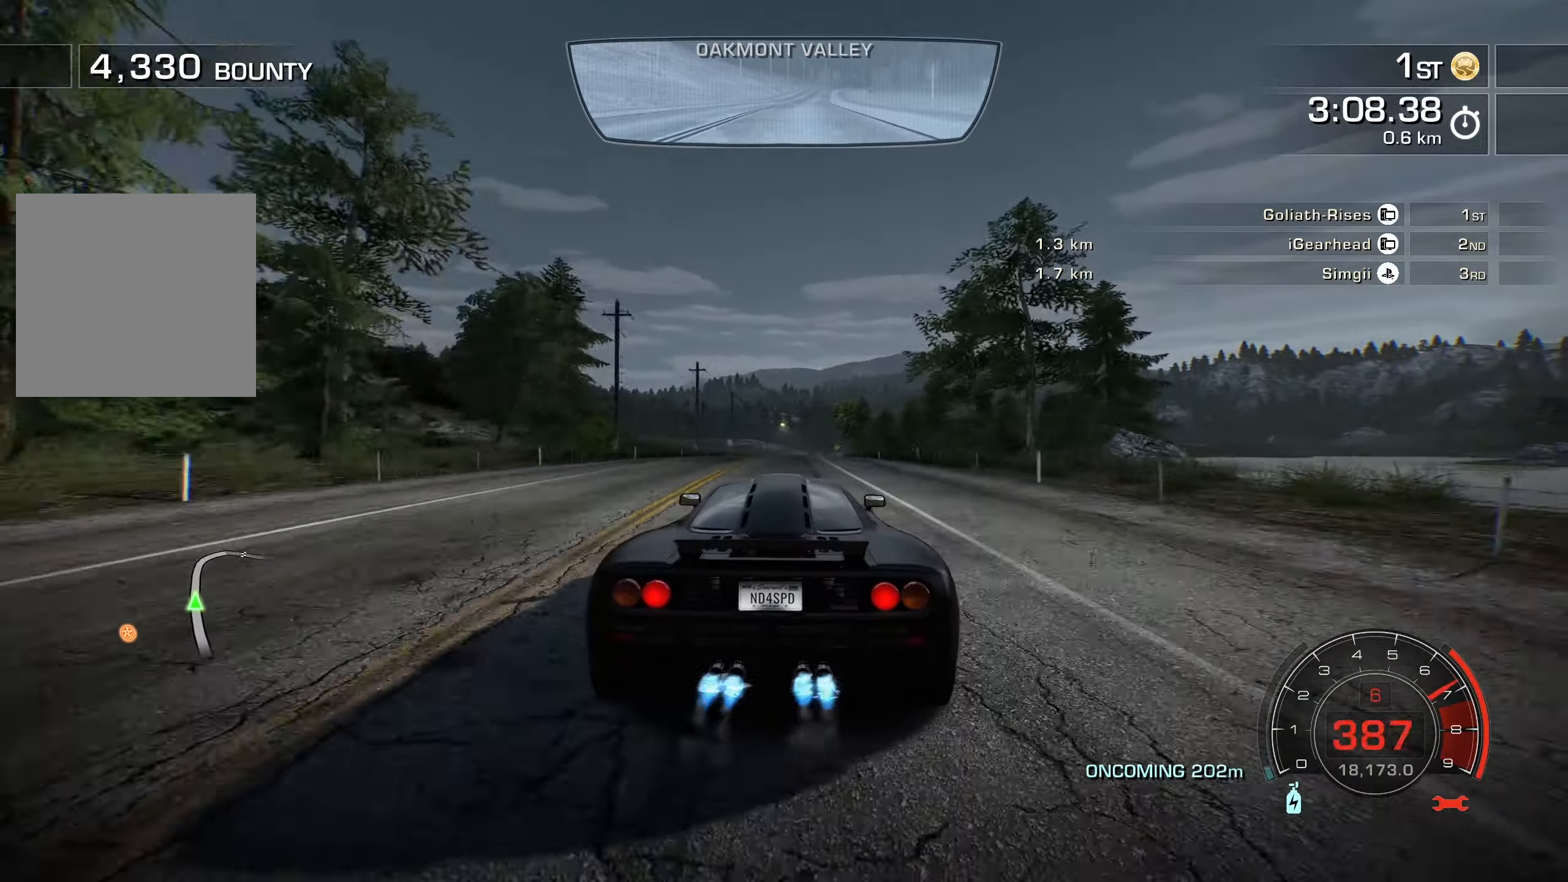
{"buttons": ["A", "R2"], "left_stick": "right", "events": [[167, "left_stick", "center"], [500, "left_stick", "right"]]}
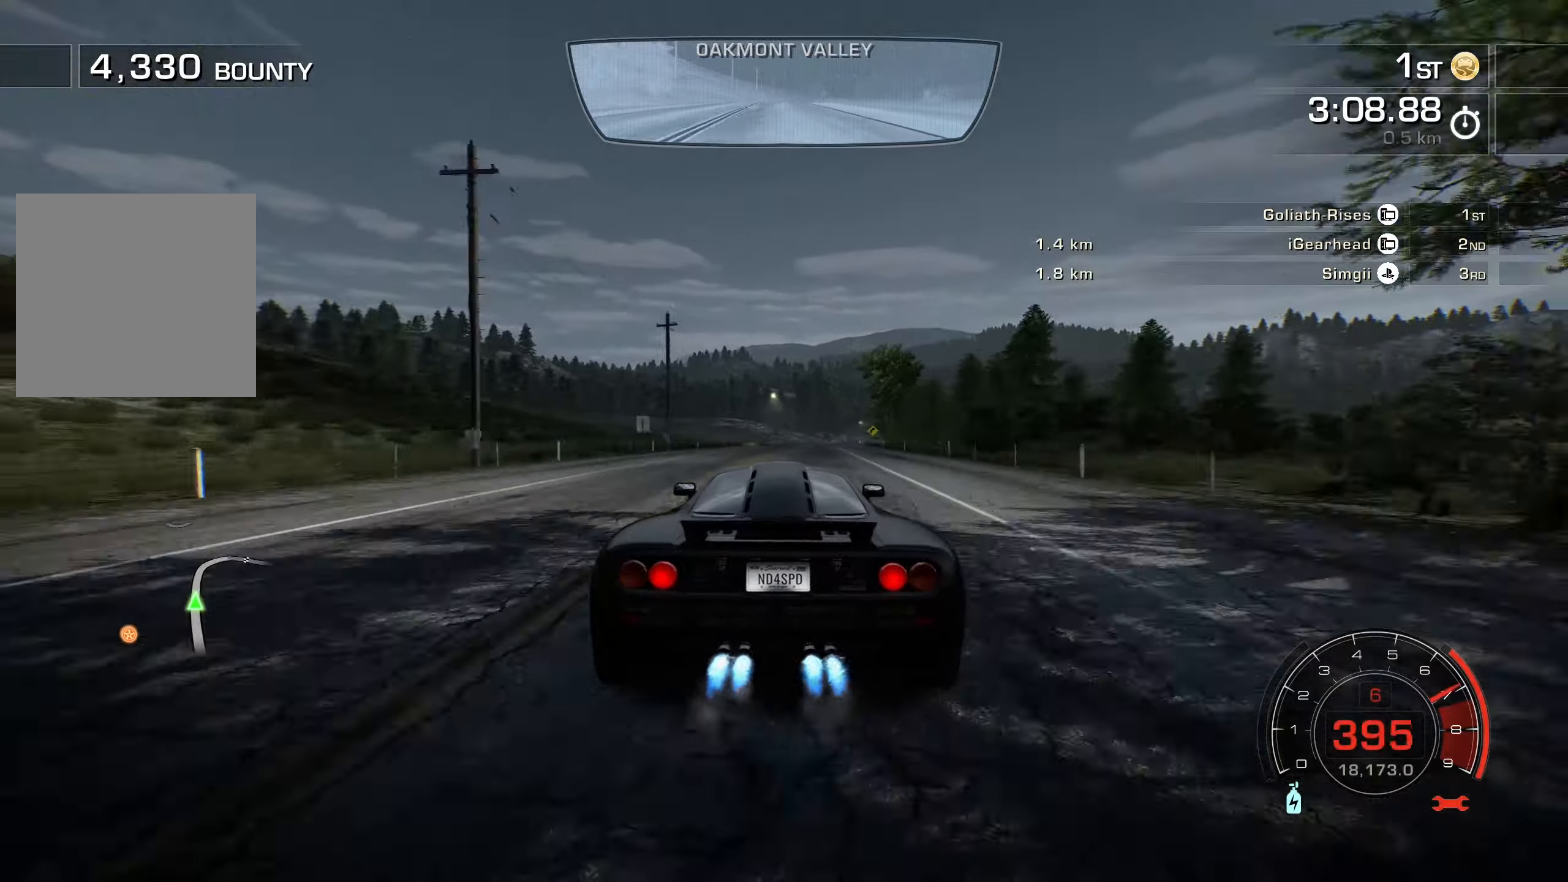
{"buttons": ["A", "L2", "R2"], "left_stick": "up-right", "events": [[117, "left_stick", "center"], [400, "left_stick", "up-right"], [434, "L2", "down"]]}
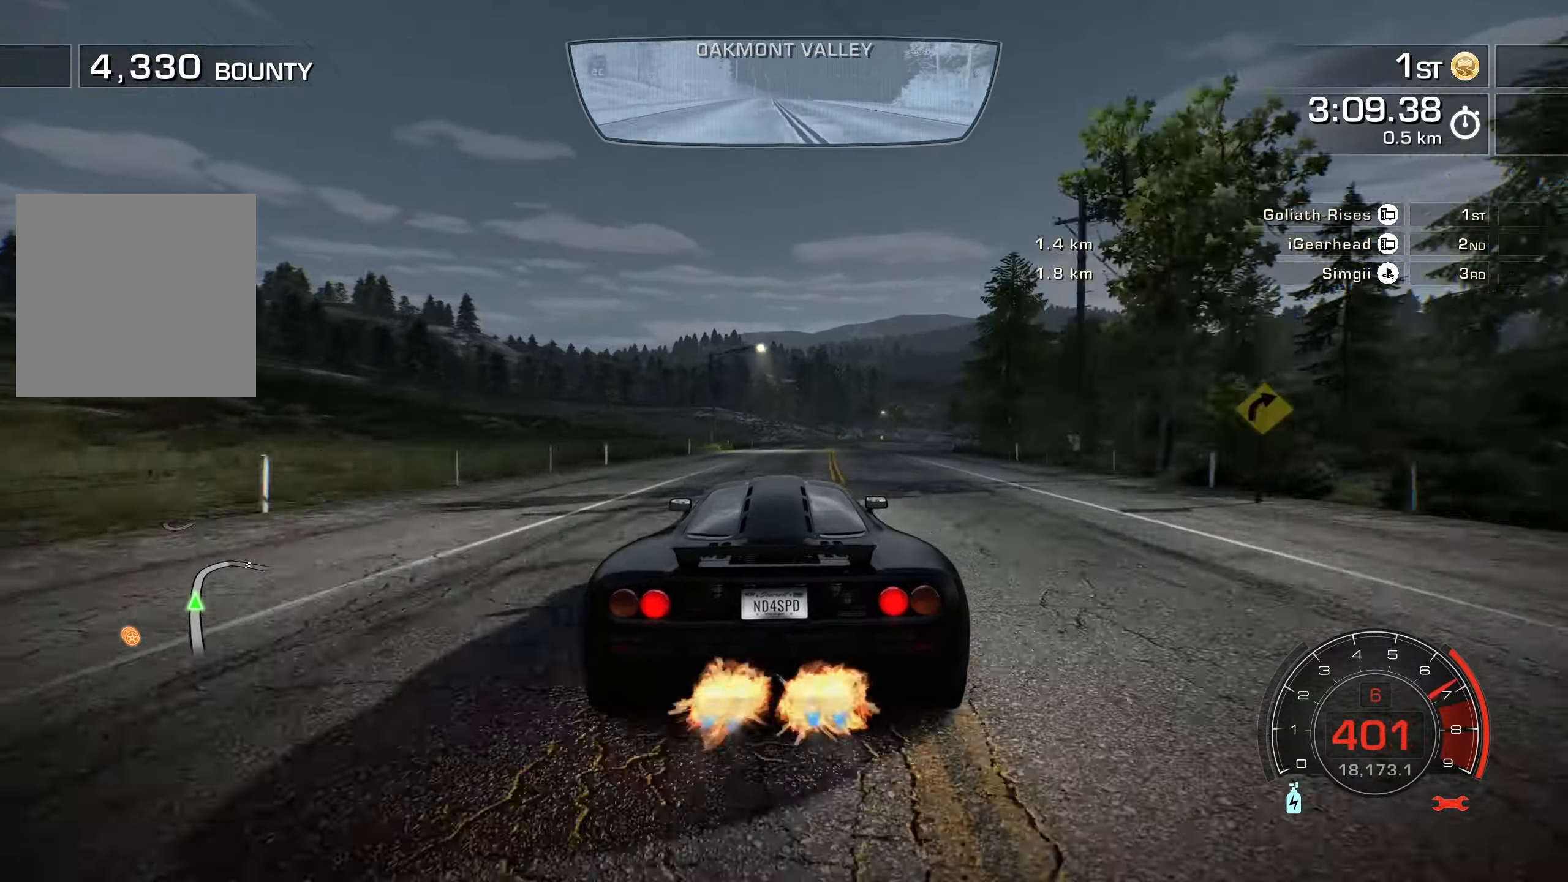
{"buttons": ["R2"], "left_stick": "up-right", "events": [[17, "A", "up"], [84, "L2", "up"]]}
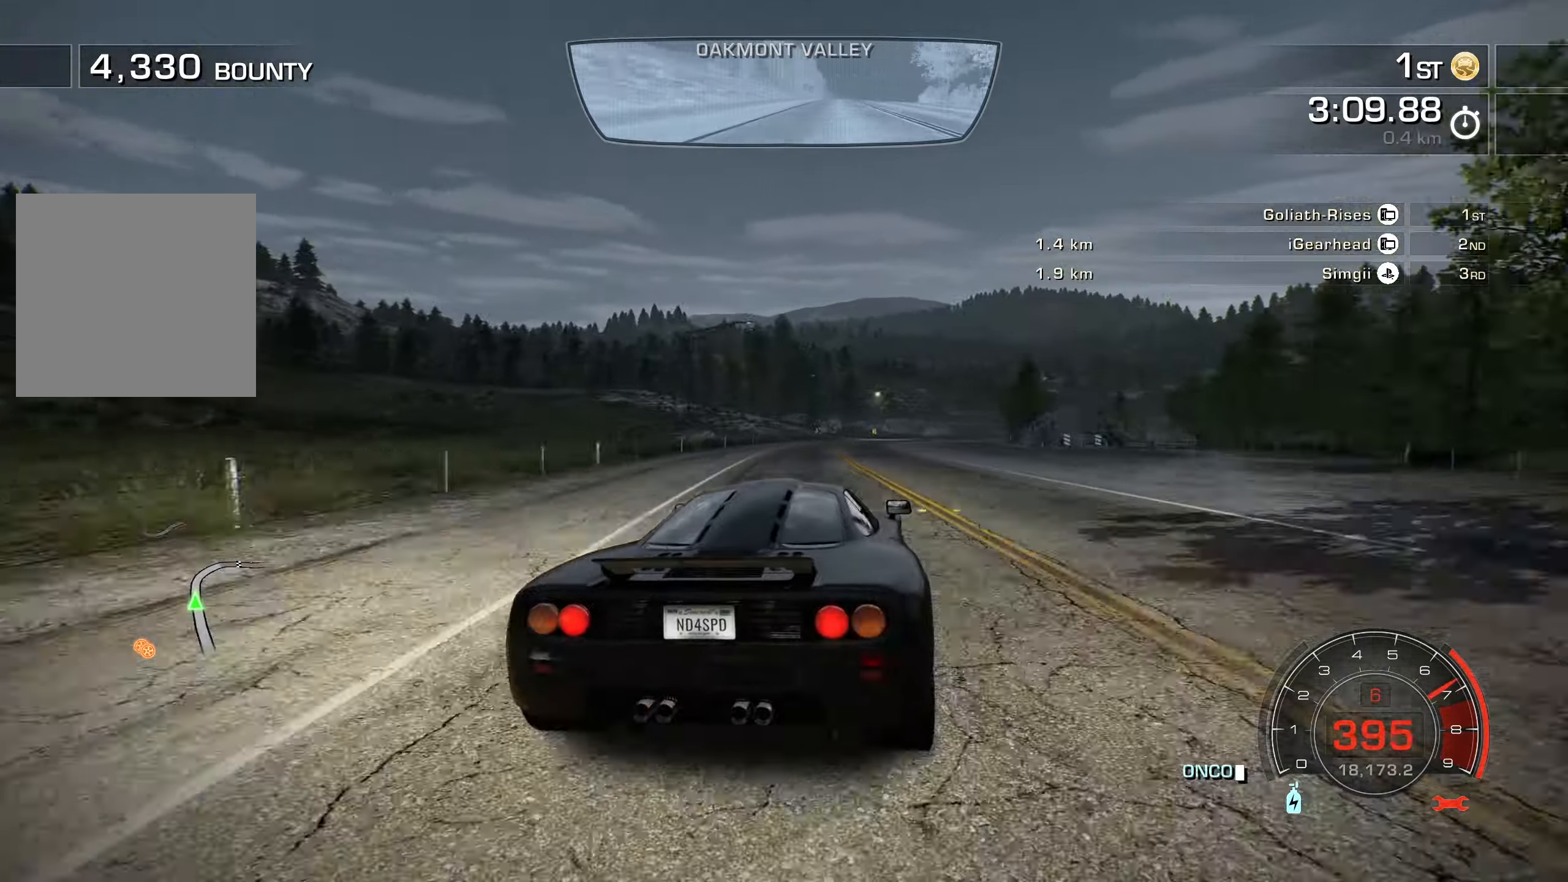
{"buttons": ["R2"], "left_stick": "right", "events": [[134, "left_stick", "left"], [250, "left_stick", "right"]]}
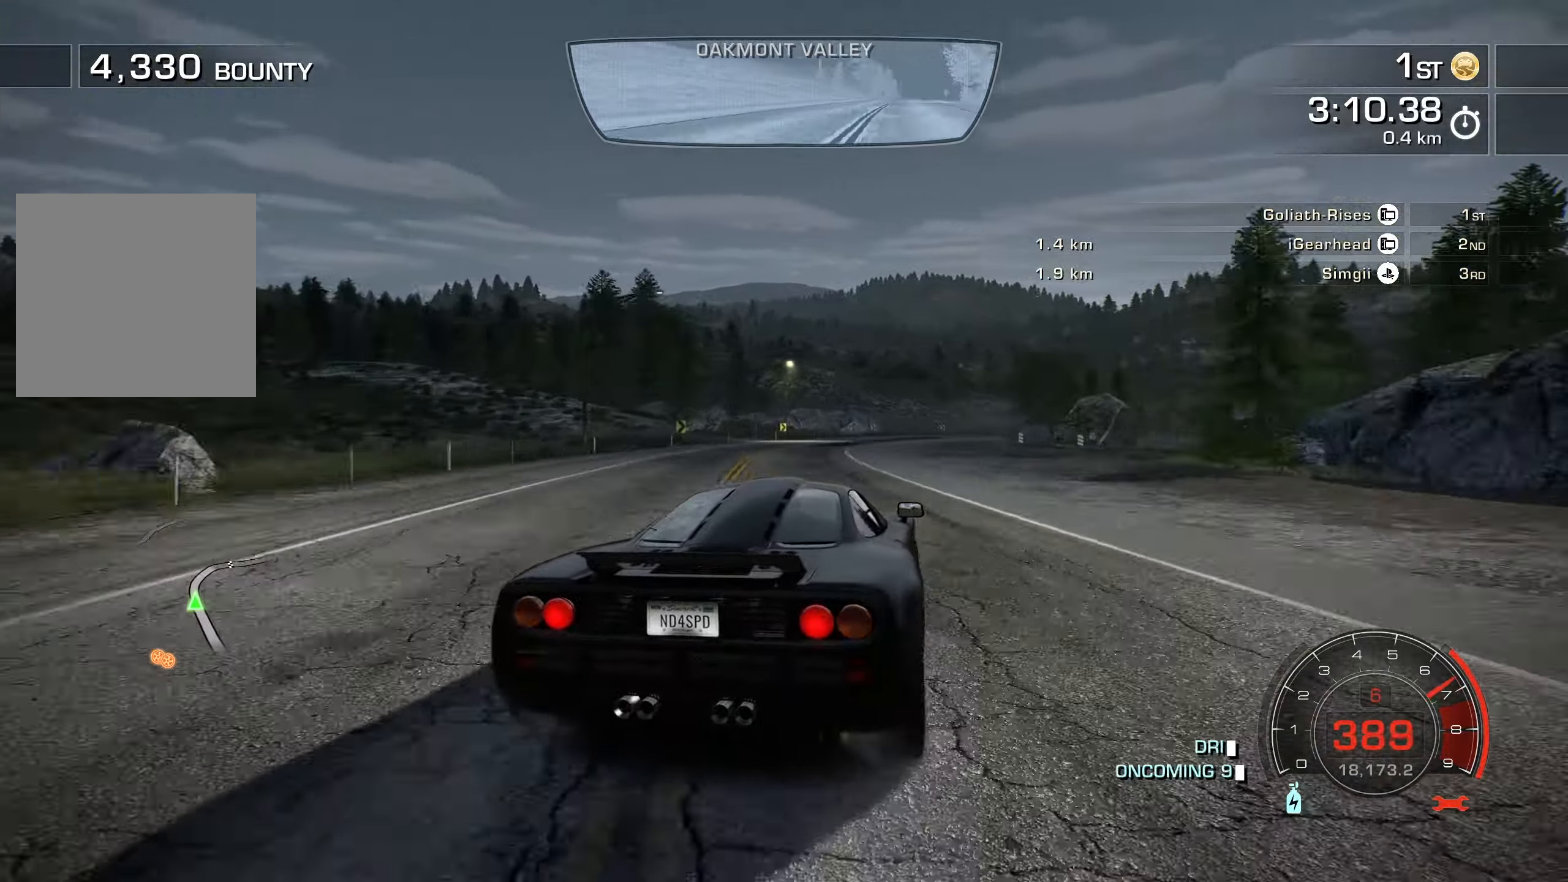
{"buttons": ["R2"], "left_stick": "left", "events": [[100, "left_stick", "center"], [317, "left_stick", "left"]]}
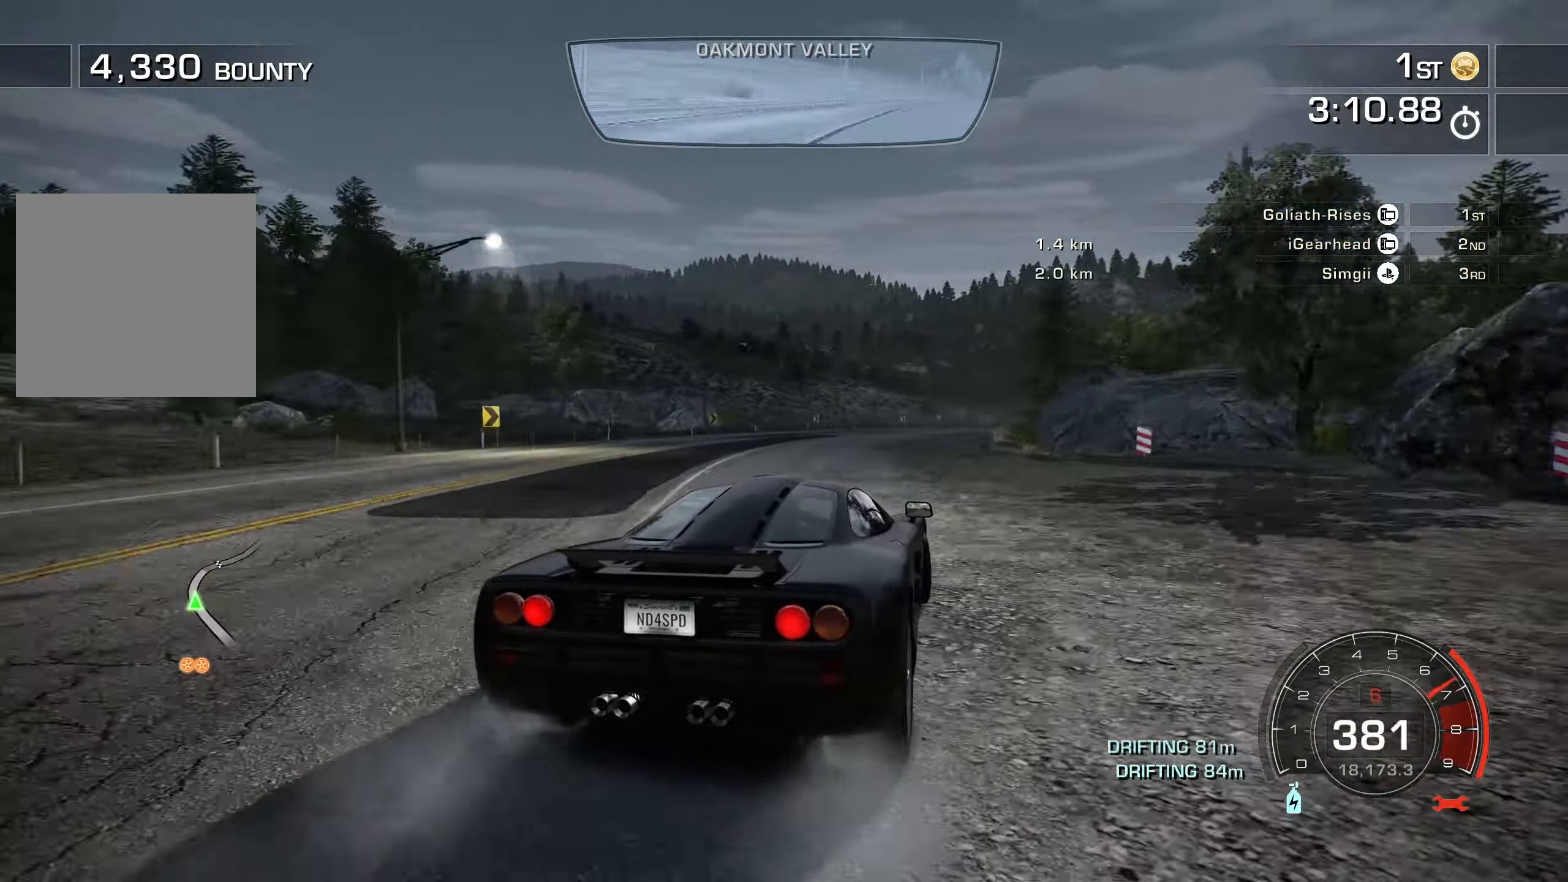
{"buttons": ["R2"], "left_stick": "right", "events": [[84, "left_stick", "center"], [167, "left_stick", "left"], [284, "left_stick", "center"], [334, "left_stick", "right"]]}
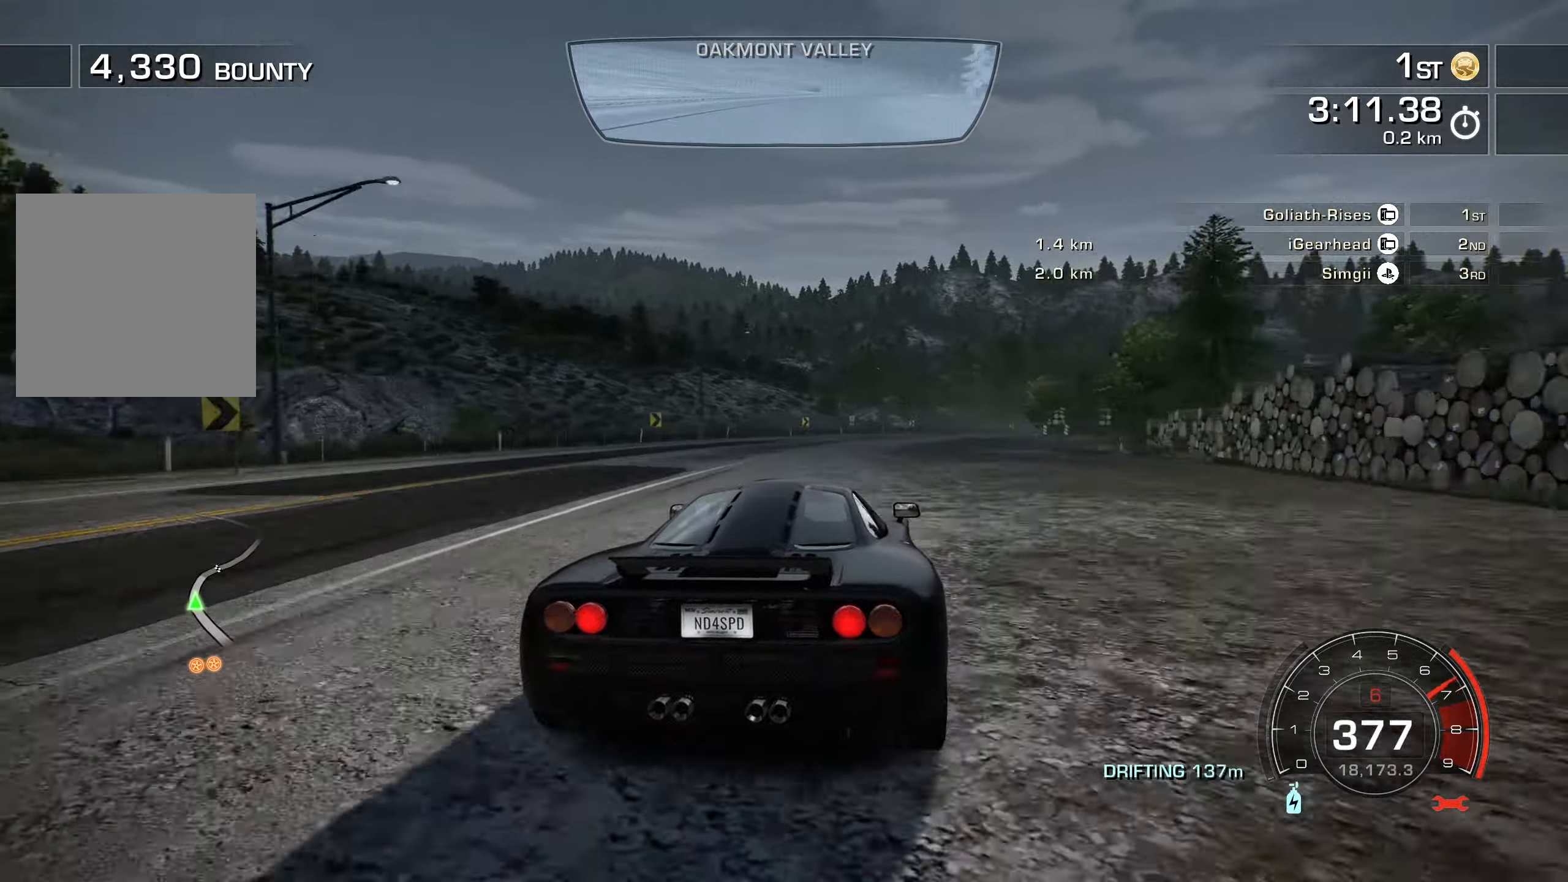
{"buttons": ["R2"], "left_stick": "center", "events": [[150, "left_stick", "center"], [217, "left_stick", "right"], [334, "left_stick", "center"]]}
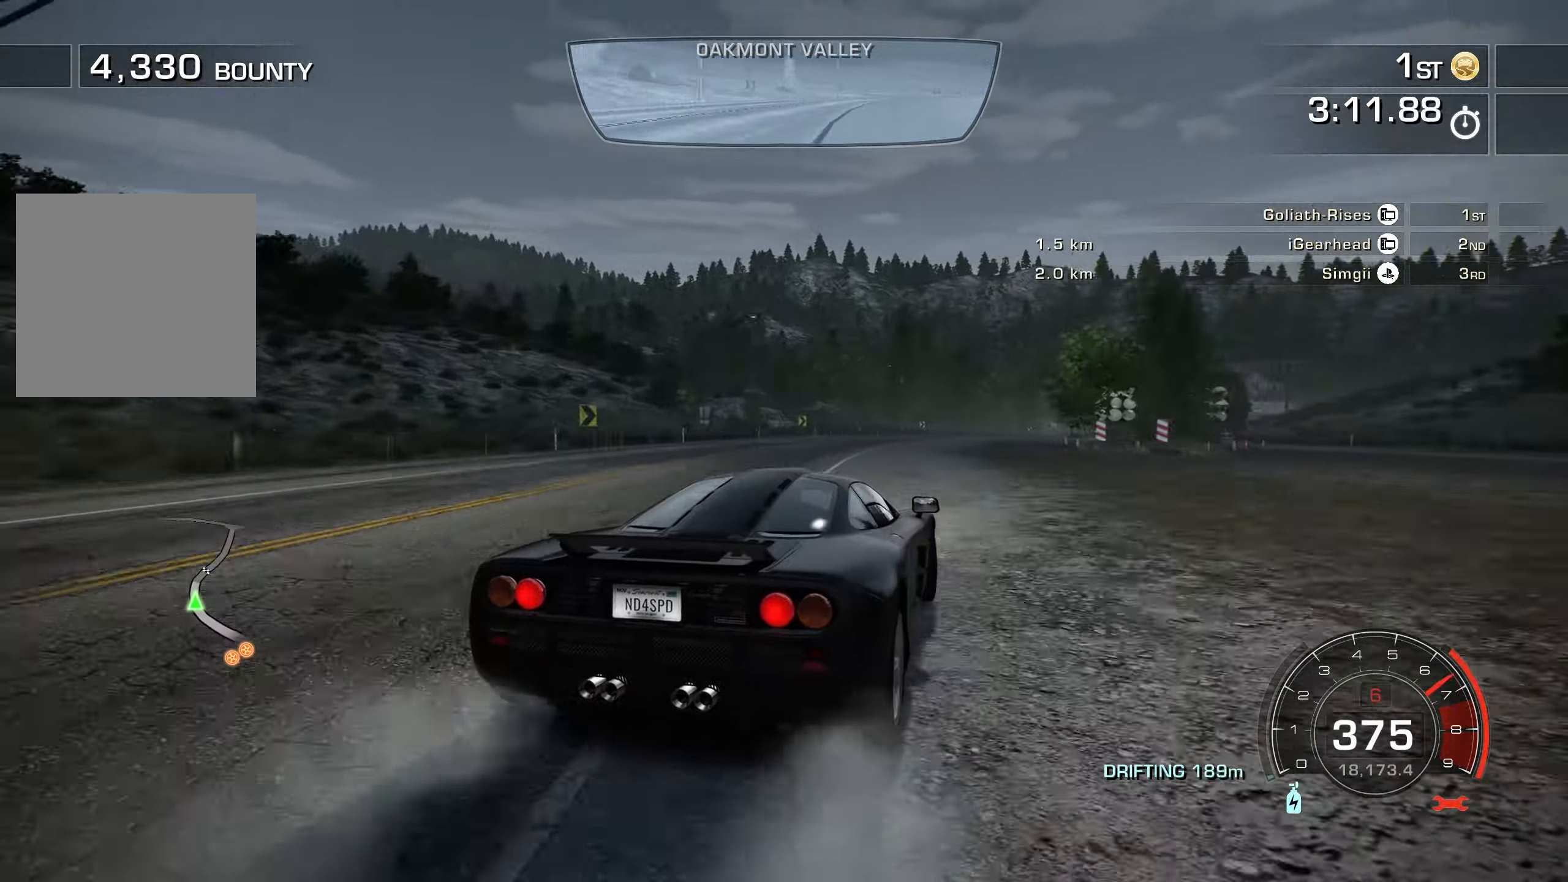
{"buttons": ["R2"], "left_stick": "left", "events": [[266, "left_stick", "left"]]}
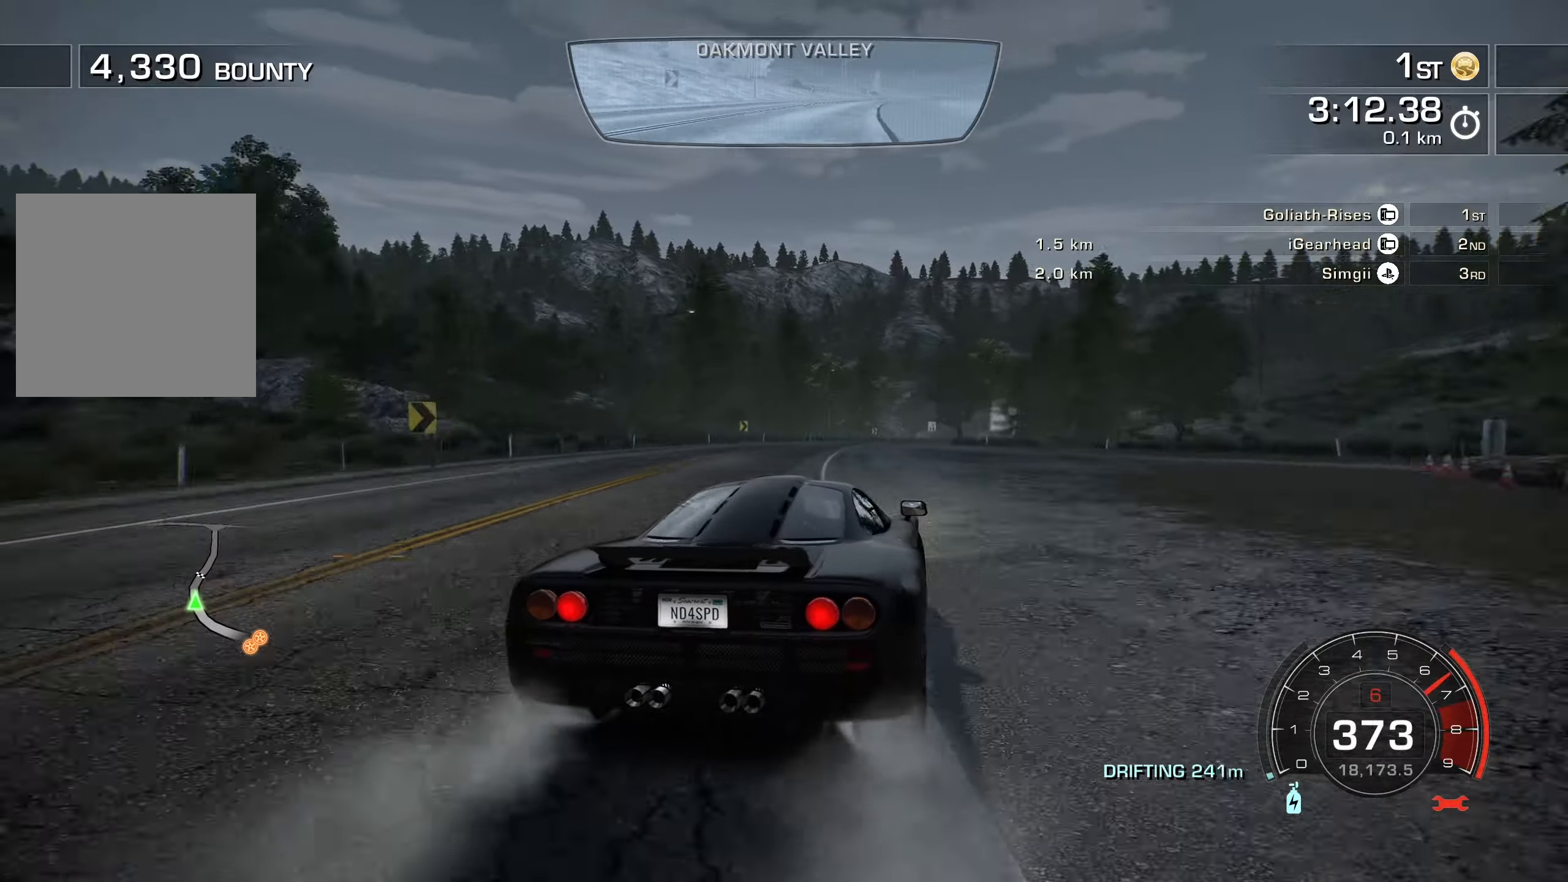
{"buttons": ["A", "R2"], "left_stick": "center", "events": [[33, "left_stick", "right"], [333, "left_stick", "up-right"], [433, "left_stick", "center"], [466, "A", "down"]]}
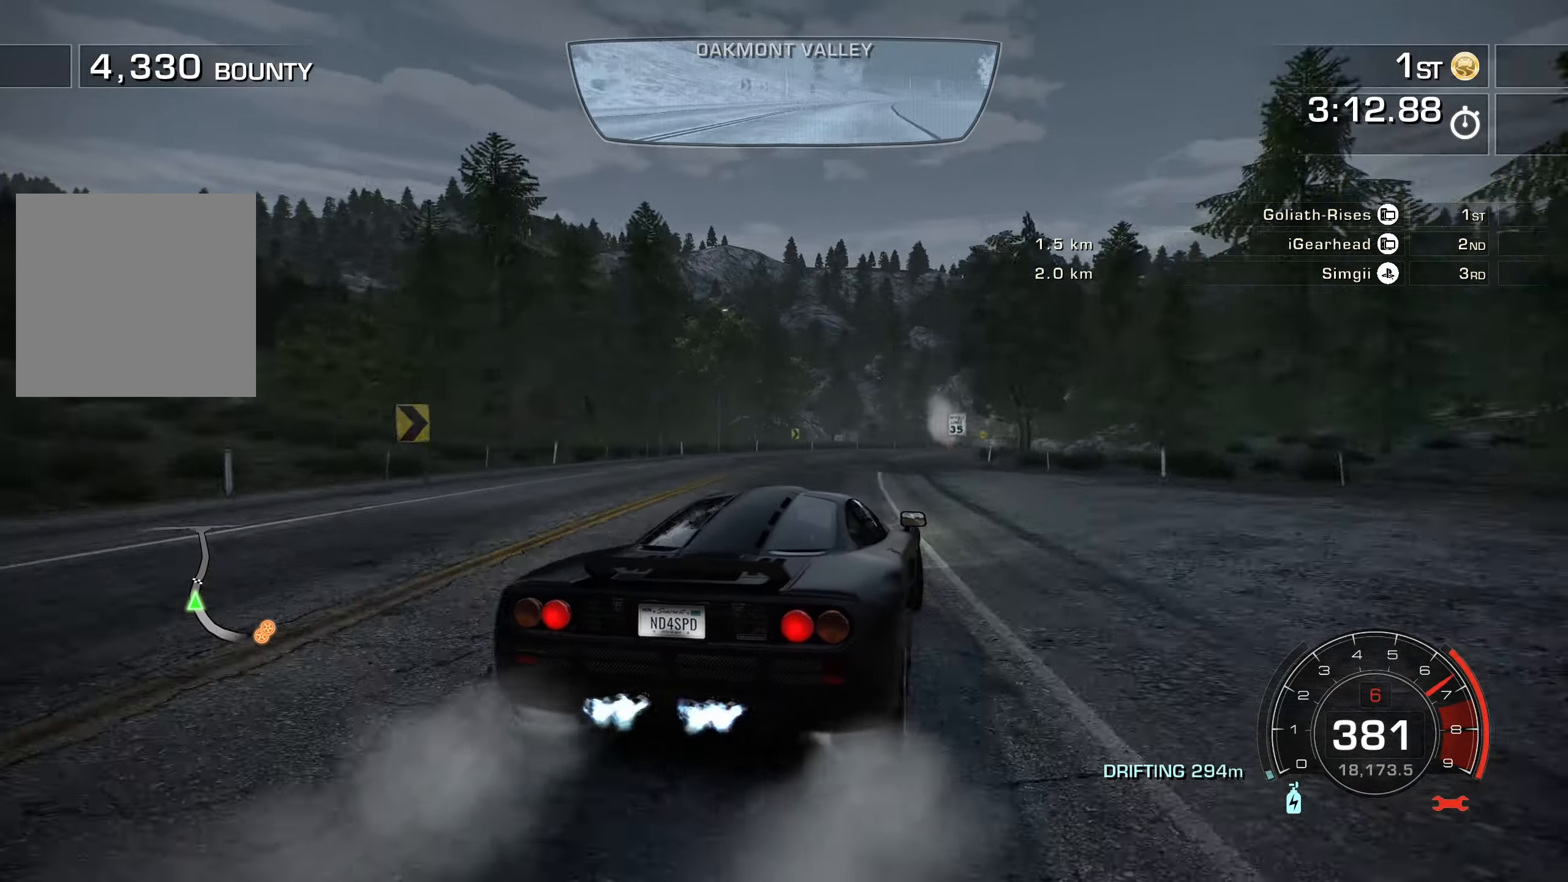
{"buttons": ["A", "R2"], "left_stick": "left", "events": [[333, "left_stick", "left"]]}
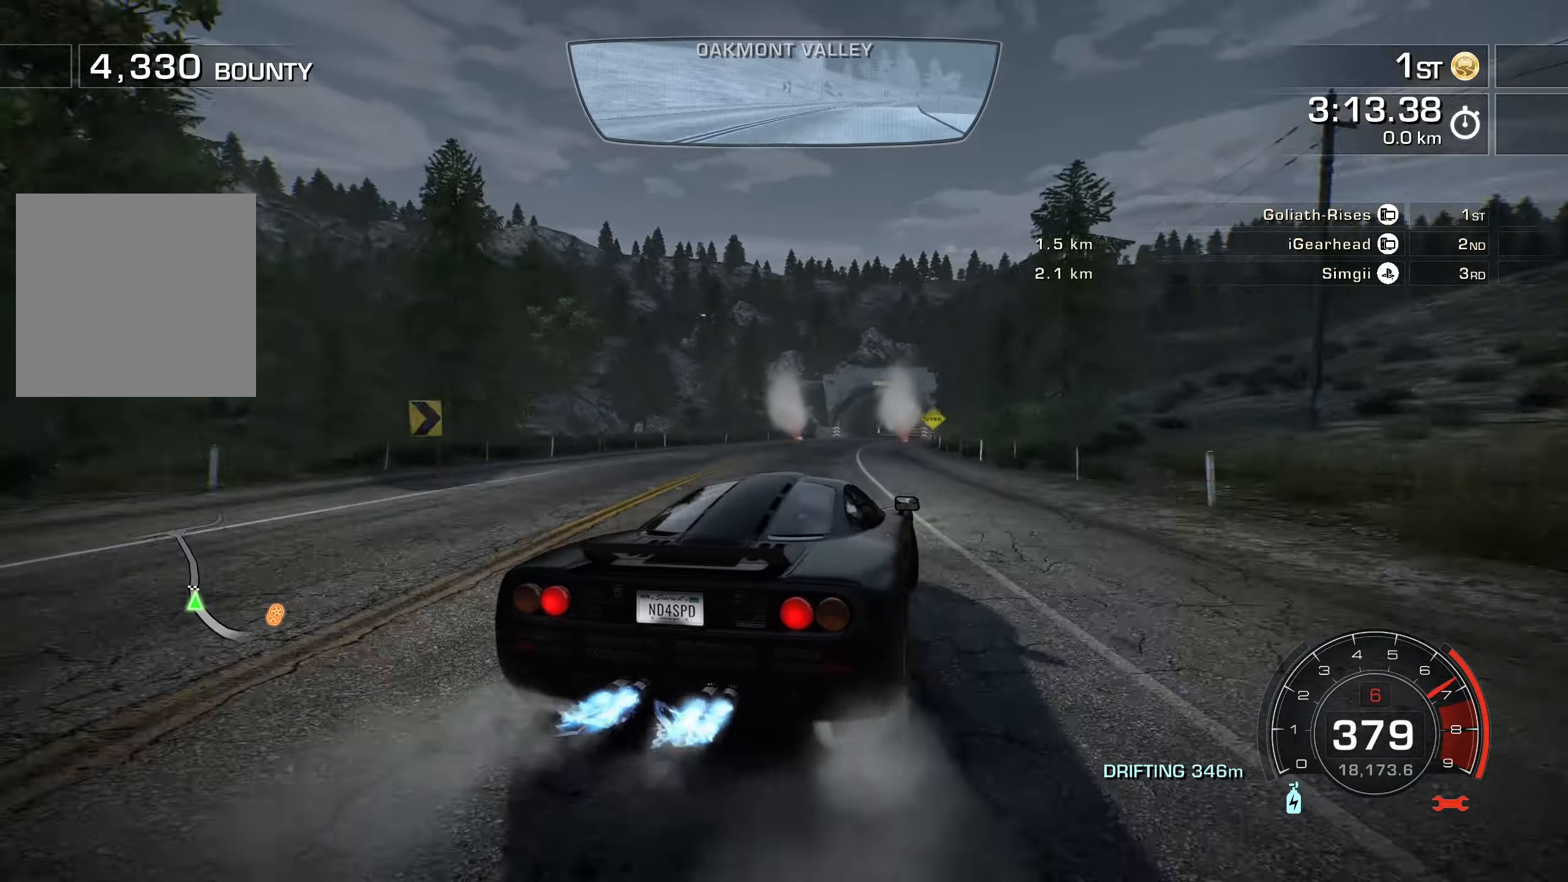
{"buttons": ["A", "R2"], "left_stick": "center", "events": [[266, "left_stick", "center"]]}
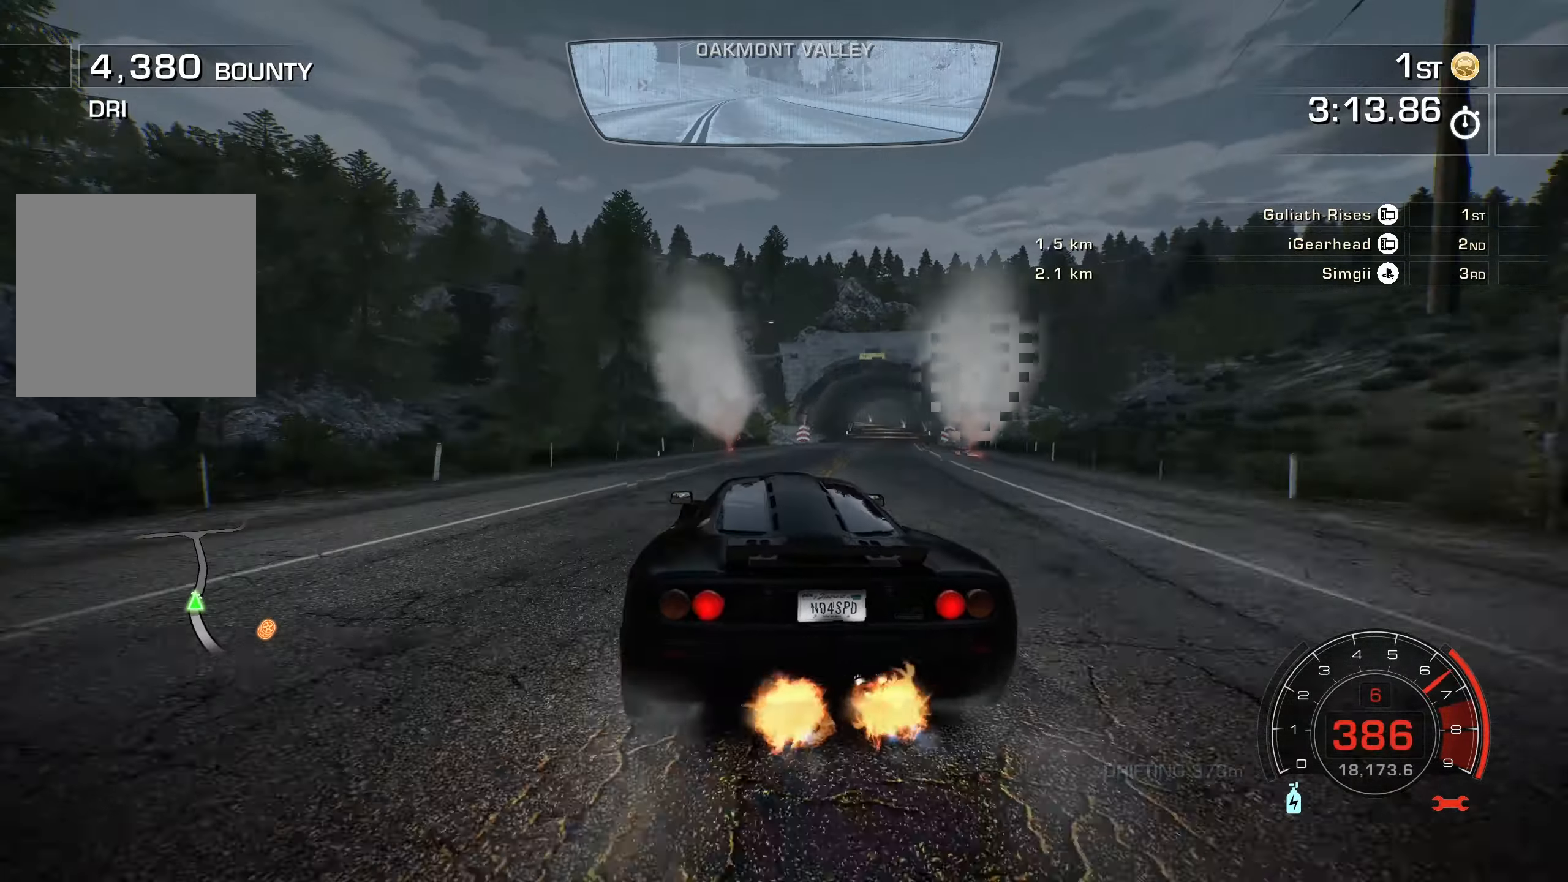
{"buttons": ["R2"], "left_stick": "center", "events": [[83, "left_stick", "left"], [300, "left_stick", "center"], [483, "A", "up"]]}
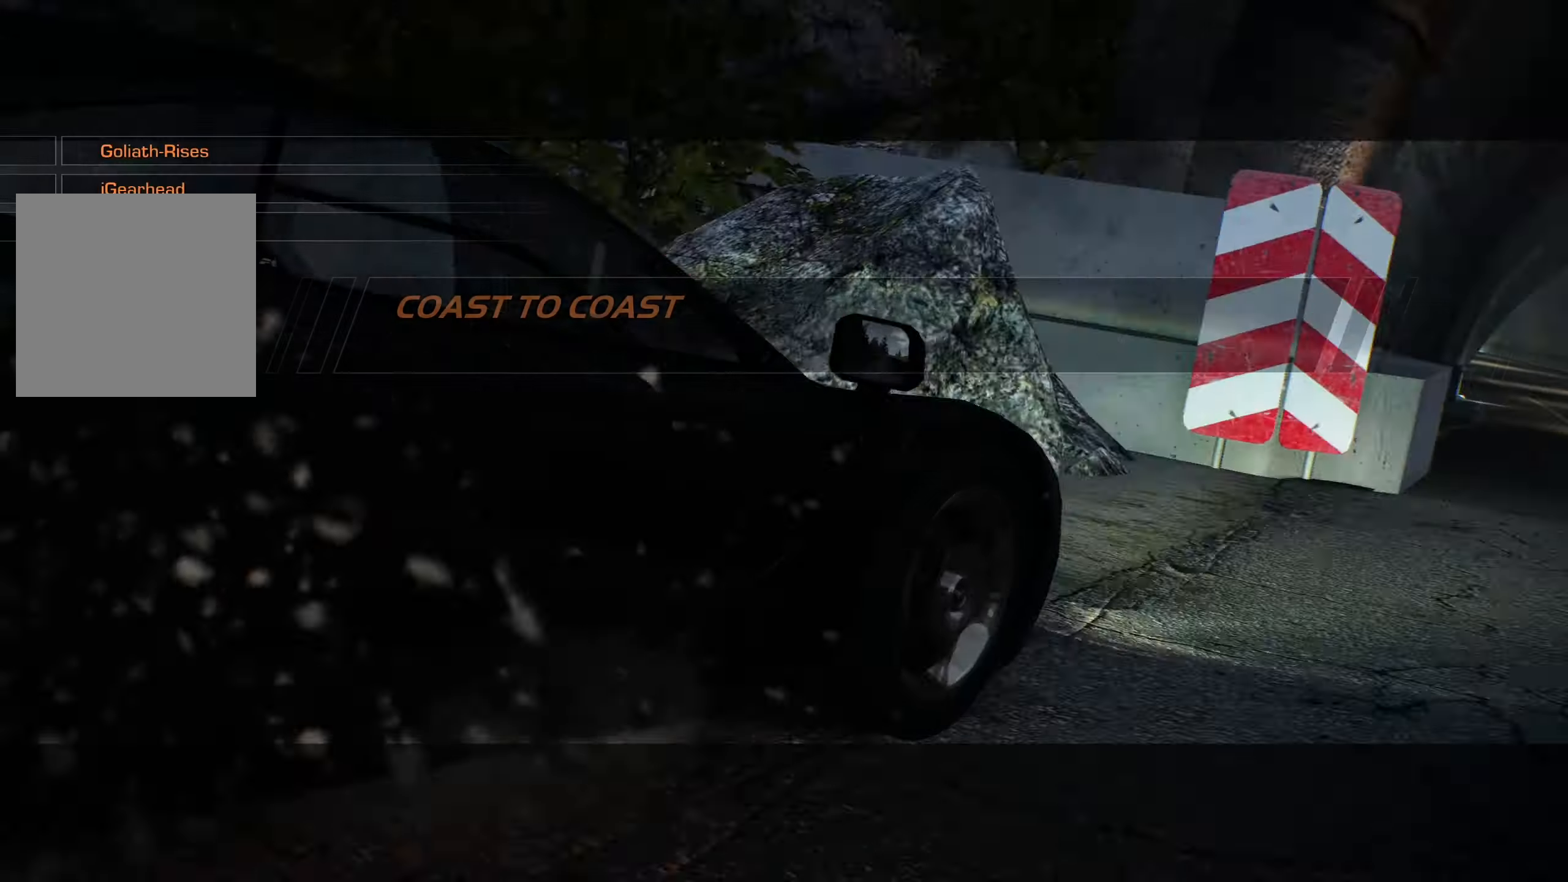
{"buttons": [], "left_stick": "center", "events": [[50, "R2", "up"]]}
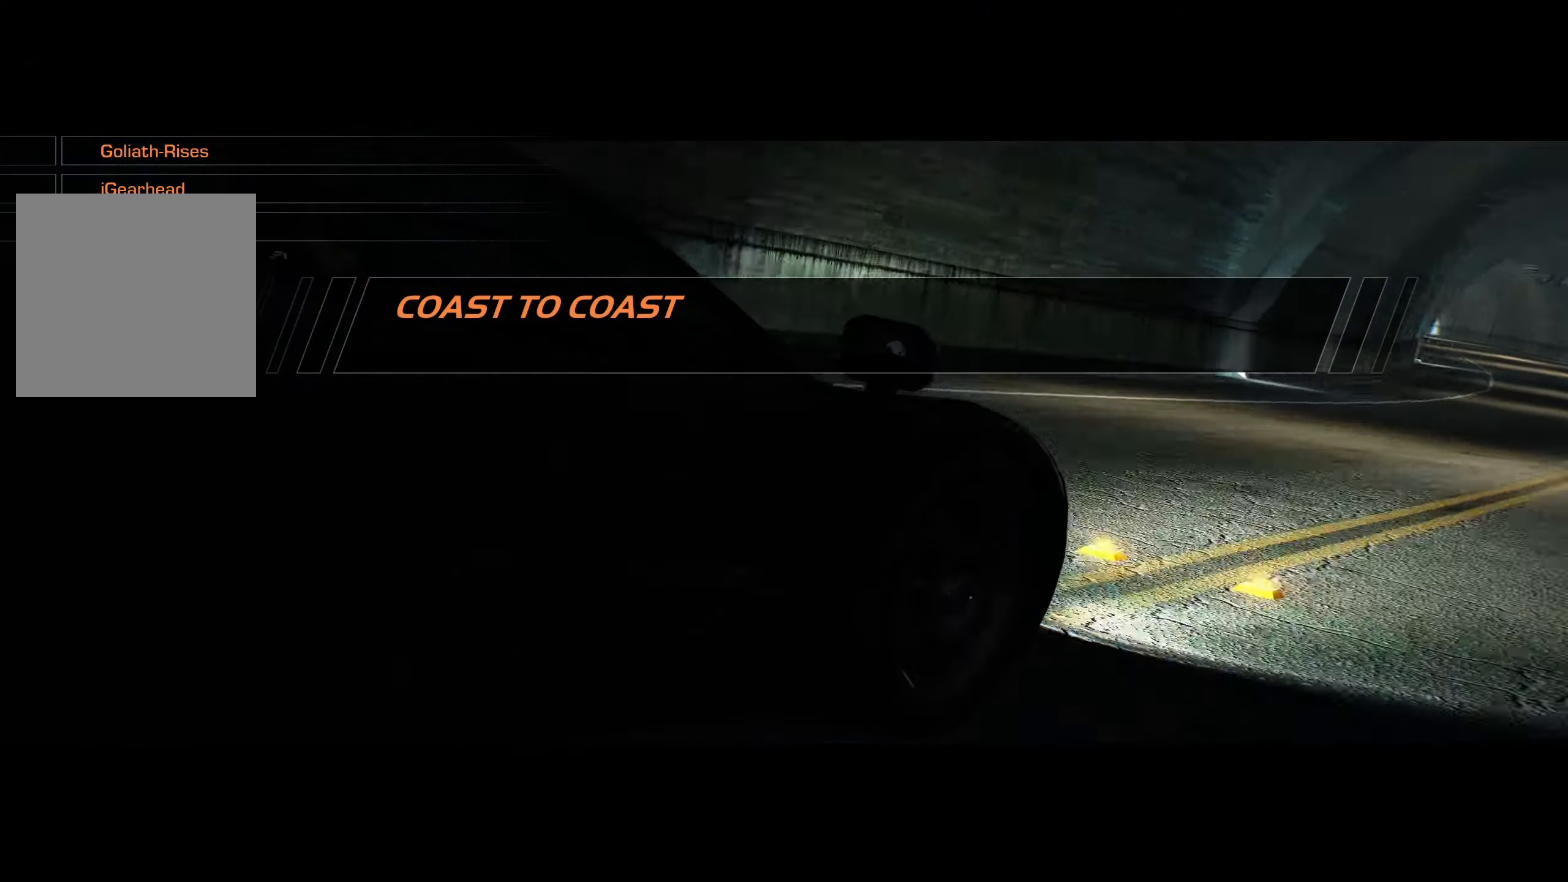
{"buttons": [], "left_stick": "center", "events": []}
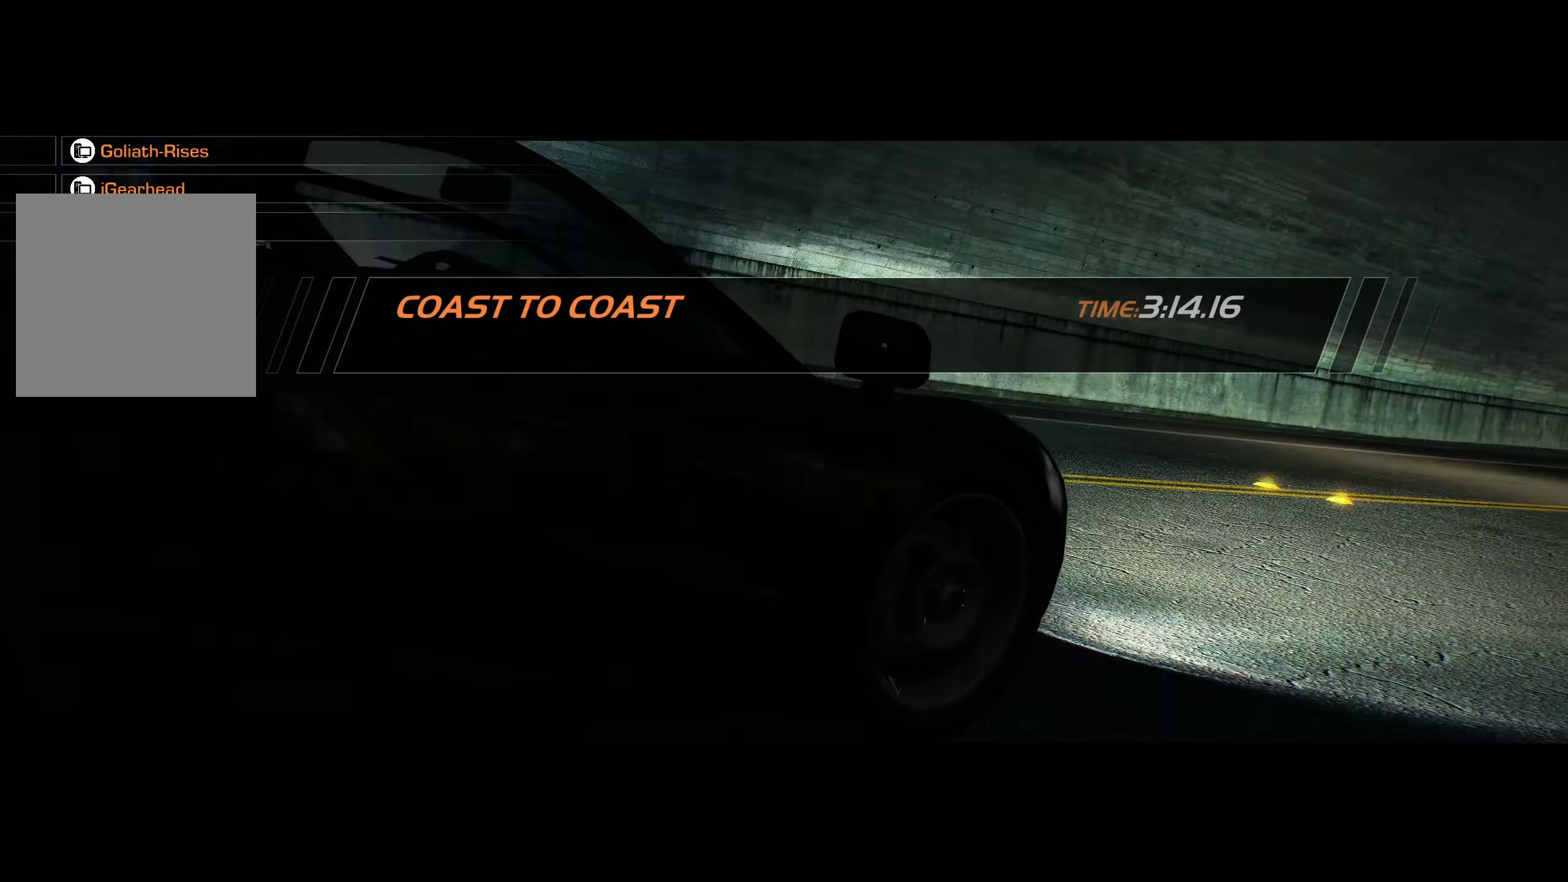
{"buttons": [], "left_stick": "center", "events": []}
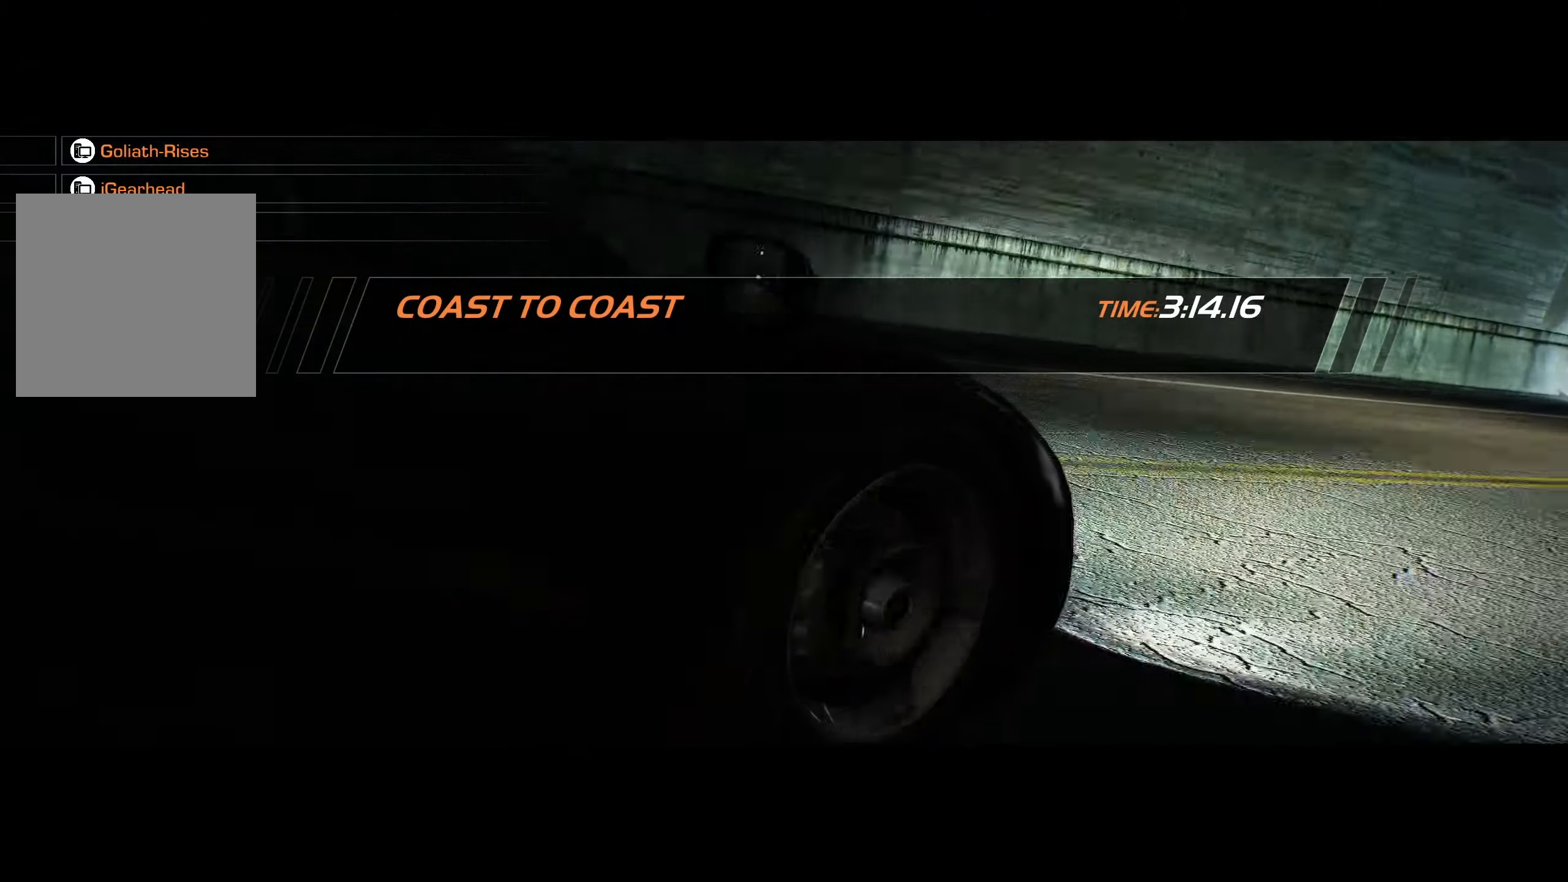
{"buttons": [], "left_stick": "center", "events": []}
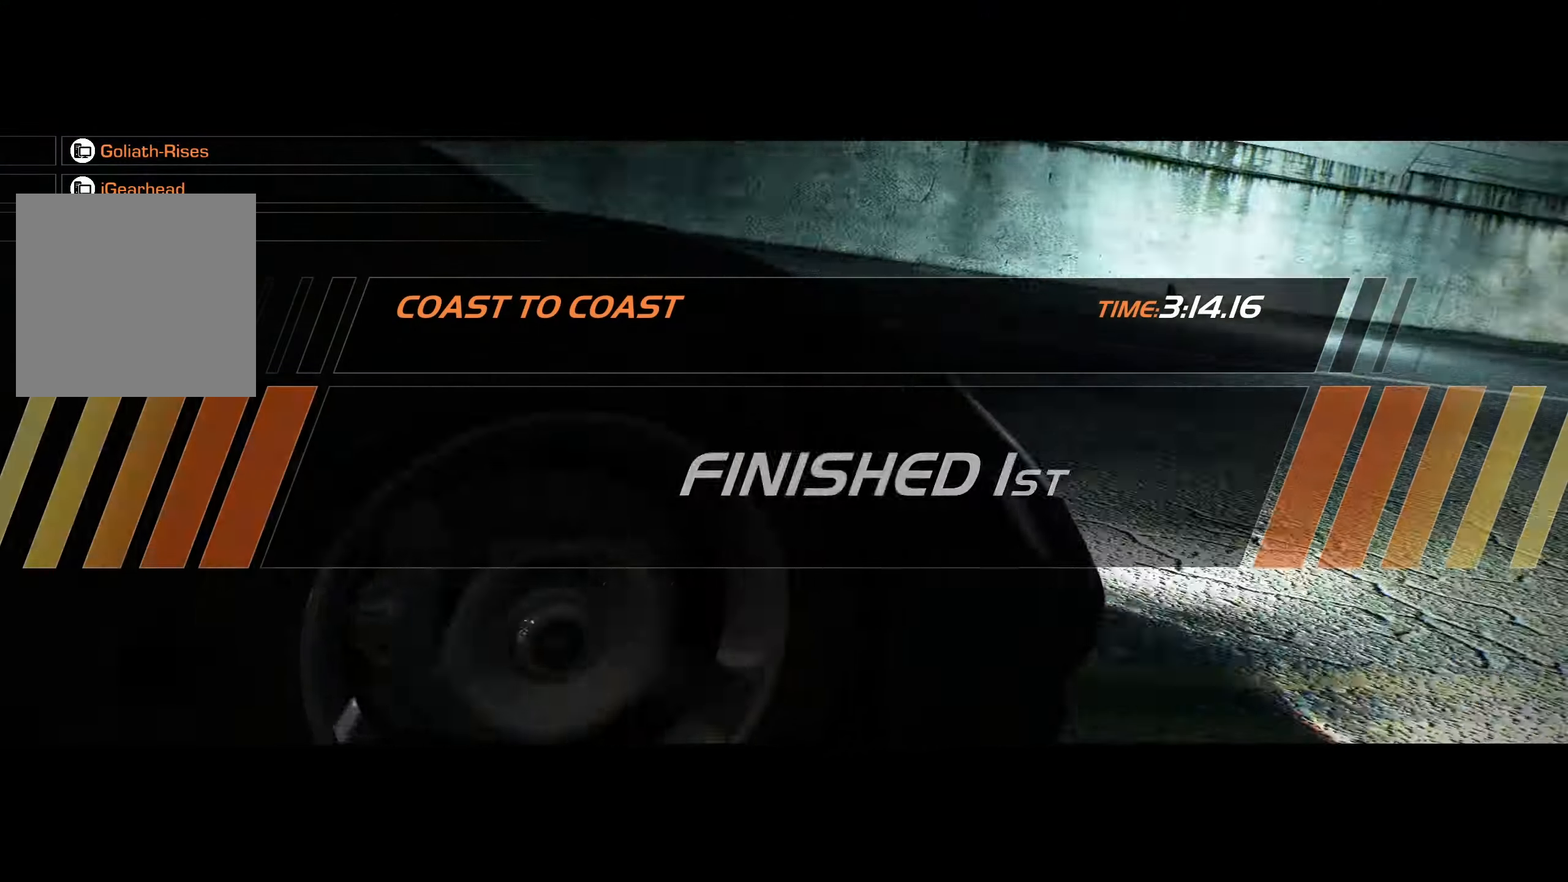
{"buttons": [], "left_stick": "center", "events": []}
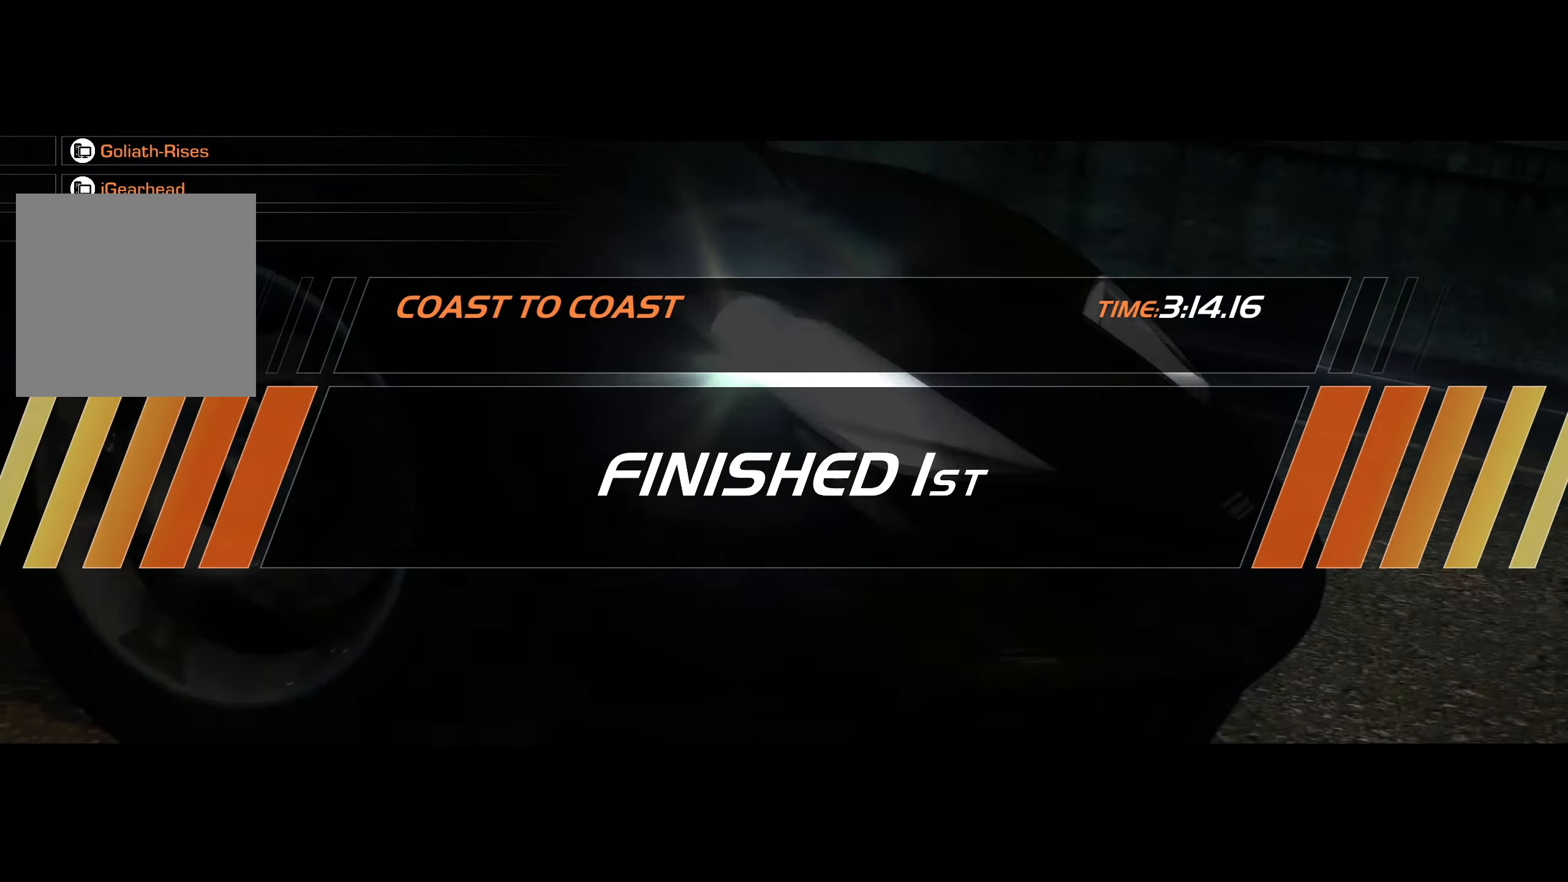
{"buttons": [], "left_stick": "center", "events": []}
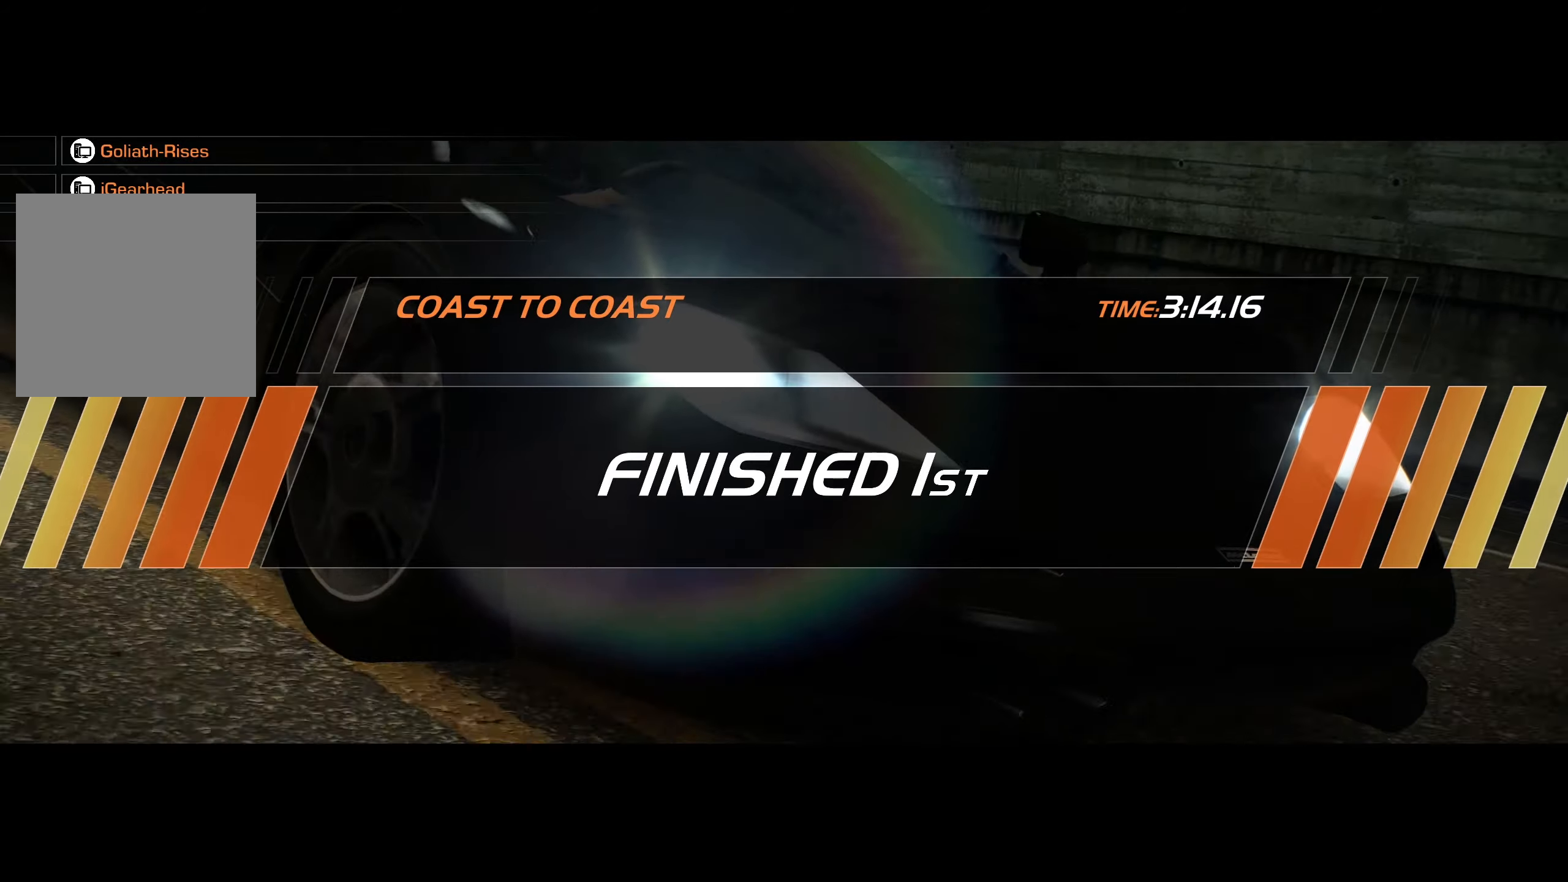
{"buttons": [], "left_stick": "center", "events": []}